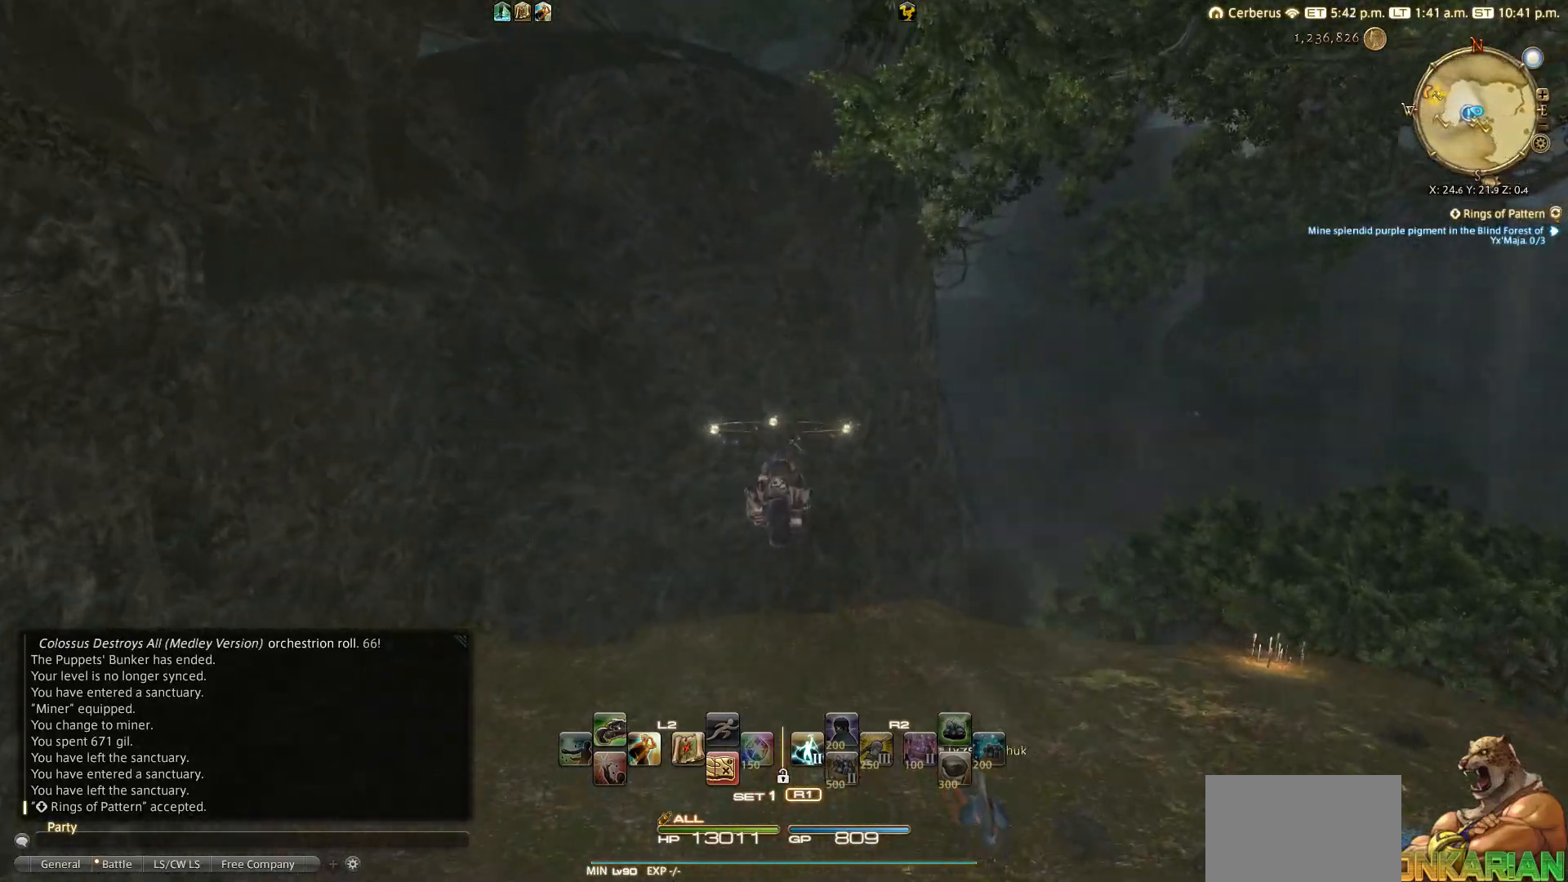
Gameplay with a controller (PlayStation layout); each line is a JSON object with the inputs held at the frame after it. "events" lists button and stick changes between this image and that frame as [ms after this image, input, new state], when the widget could be followed in between.
{"buttons": [], "left_stick": "up", "right_stick": "center", "events": [[333, "right_stick", "center"]]}
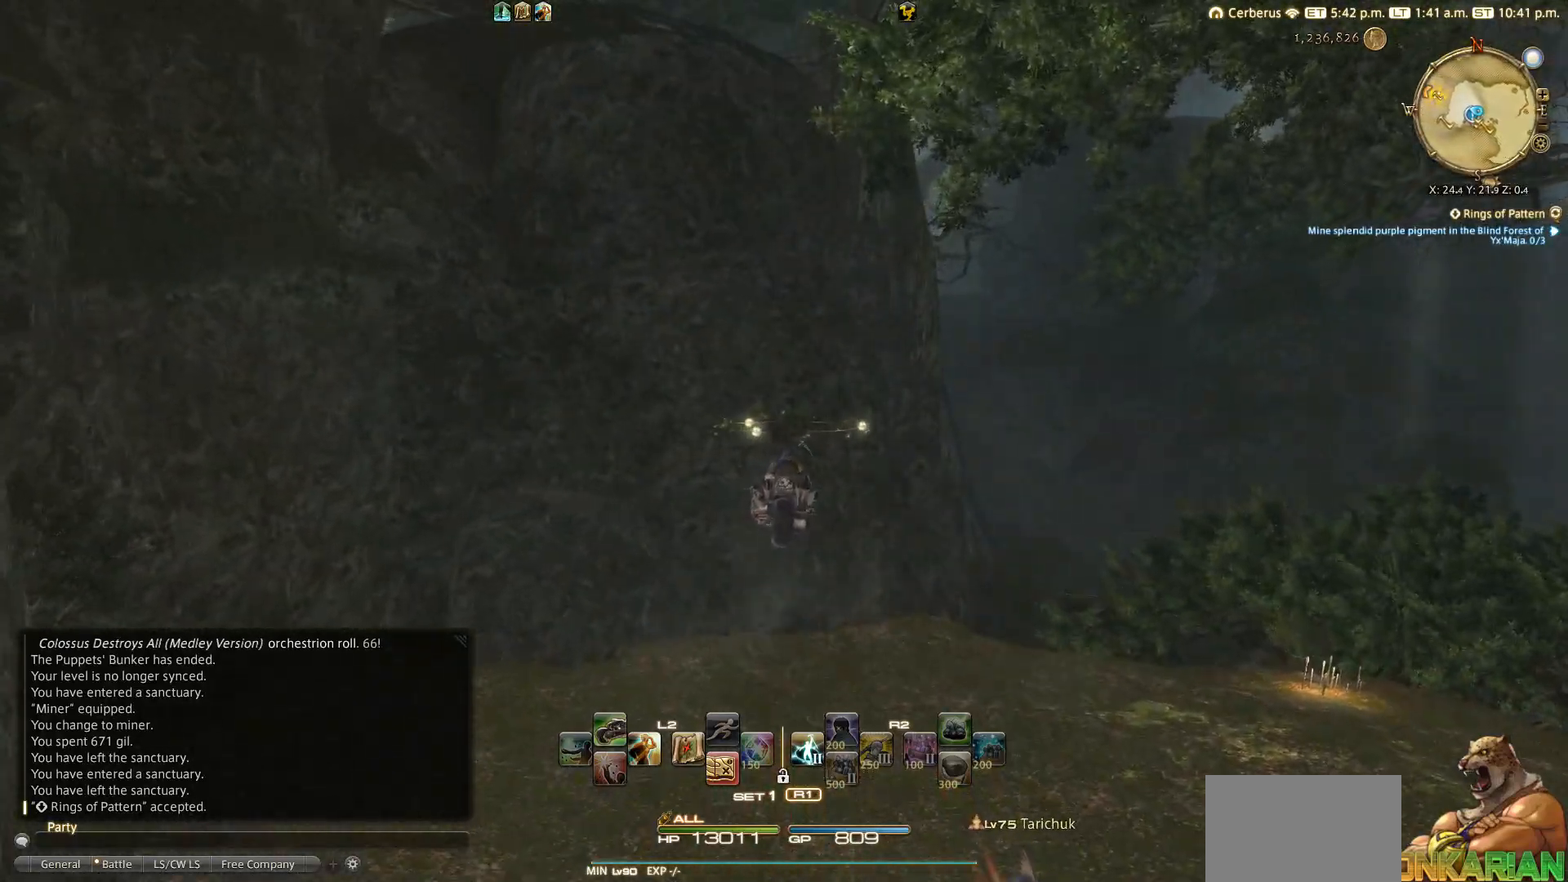
{"buttons": [], "left_stick": "up", "right_stick": "center", "events": []}
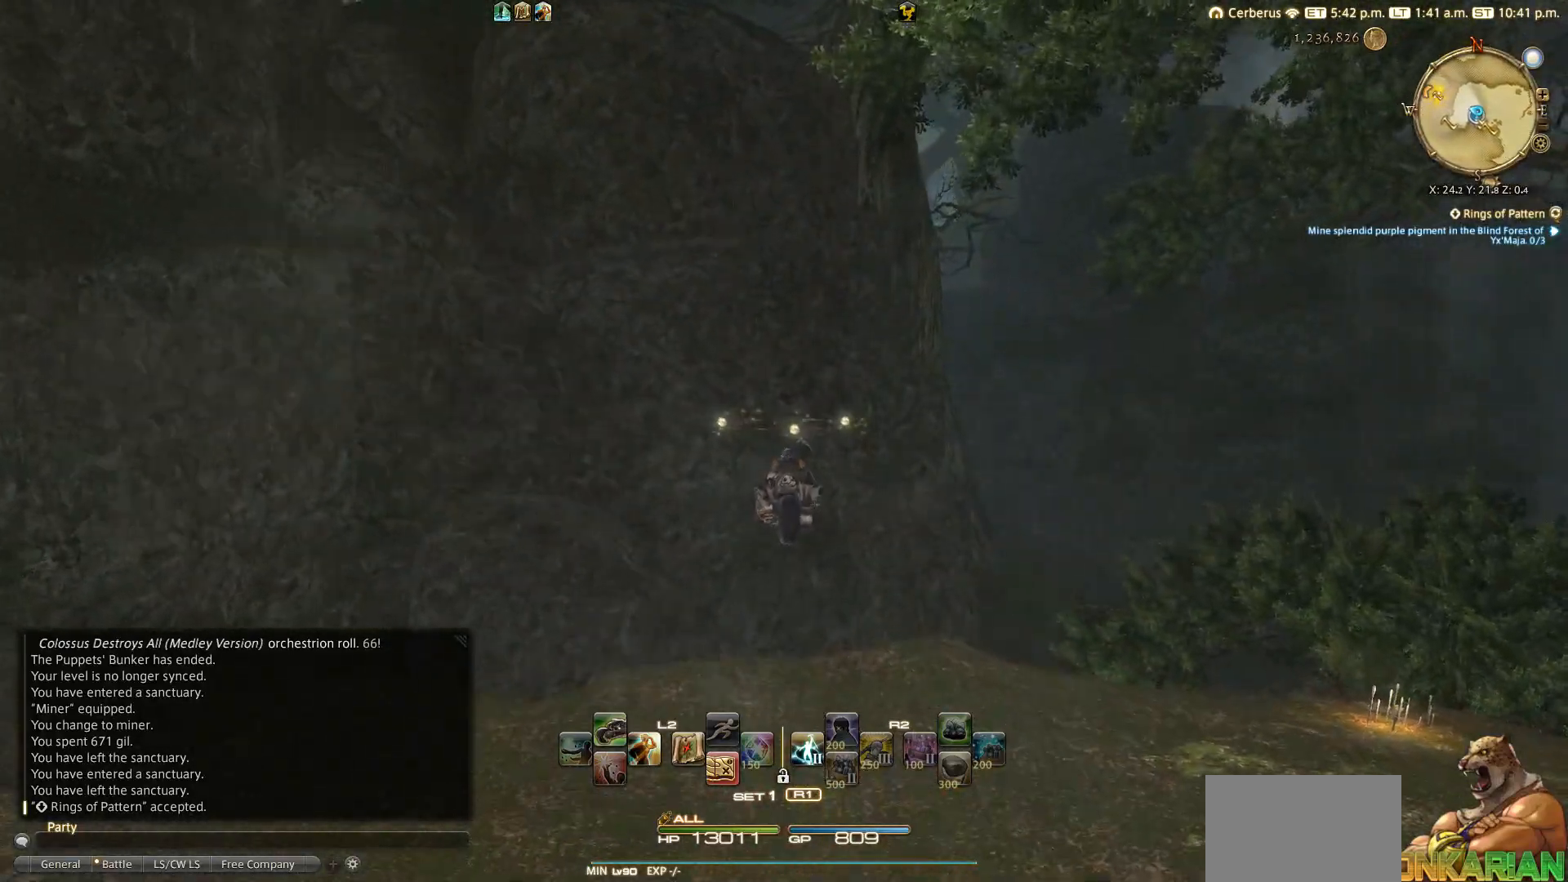
{"buttons": [], "left_stick": "up", "right_stick": "center", "events": []}
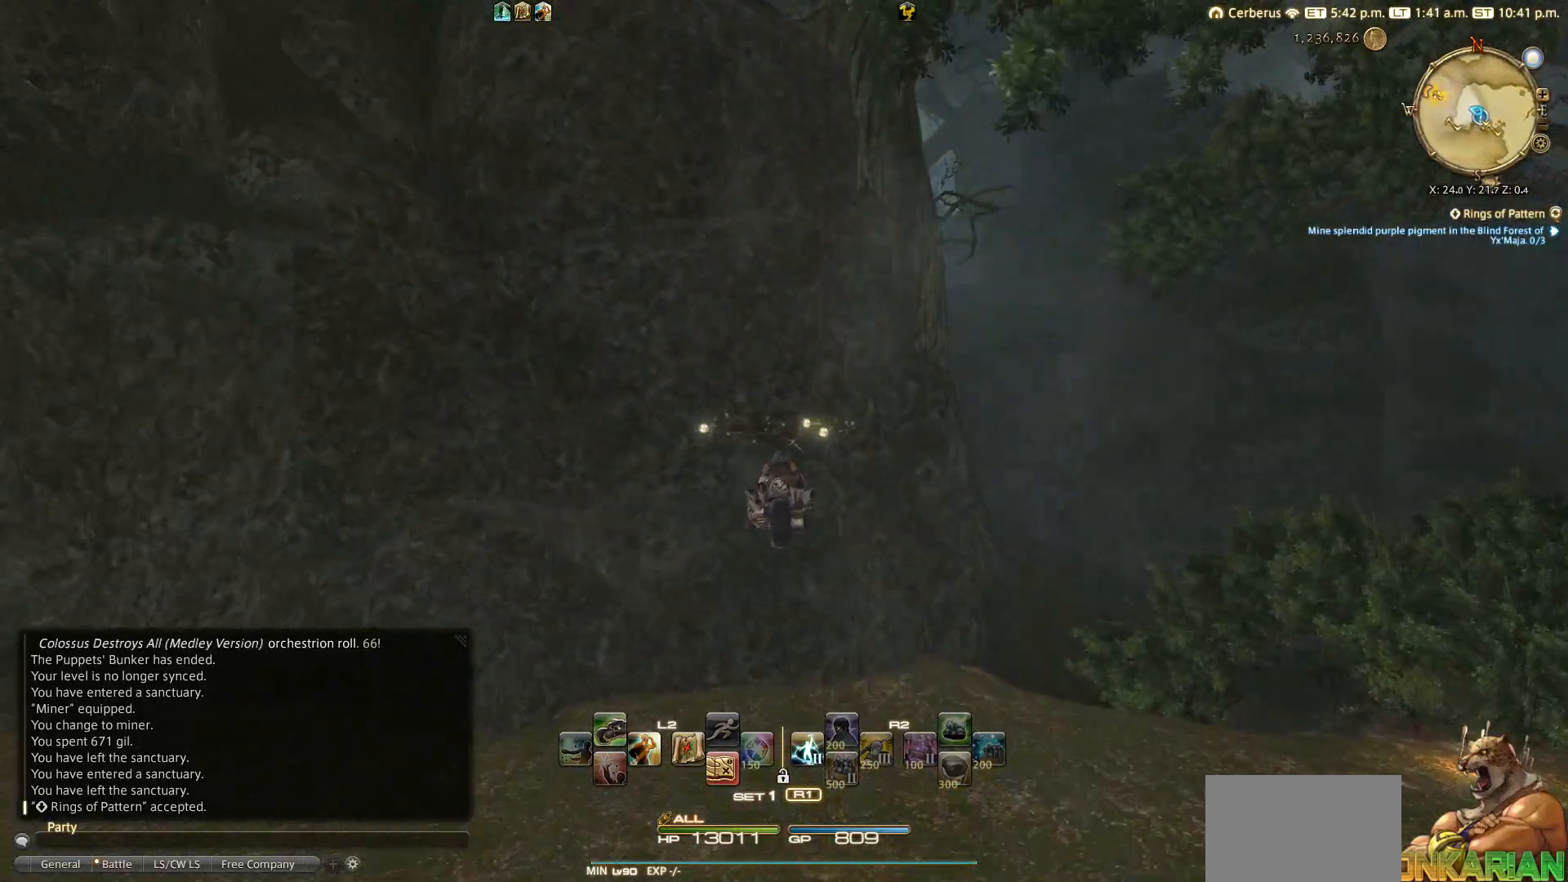
{"buttons": [], "left_stick": "up", "right_stick": "center", "events": [[317, "SQUARE", "down"], [400, "SQUARE", "up"]]}
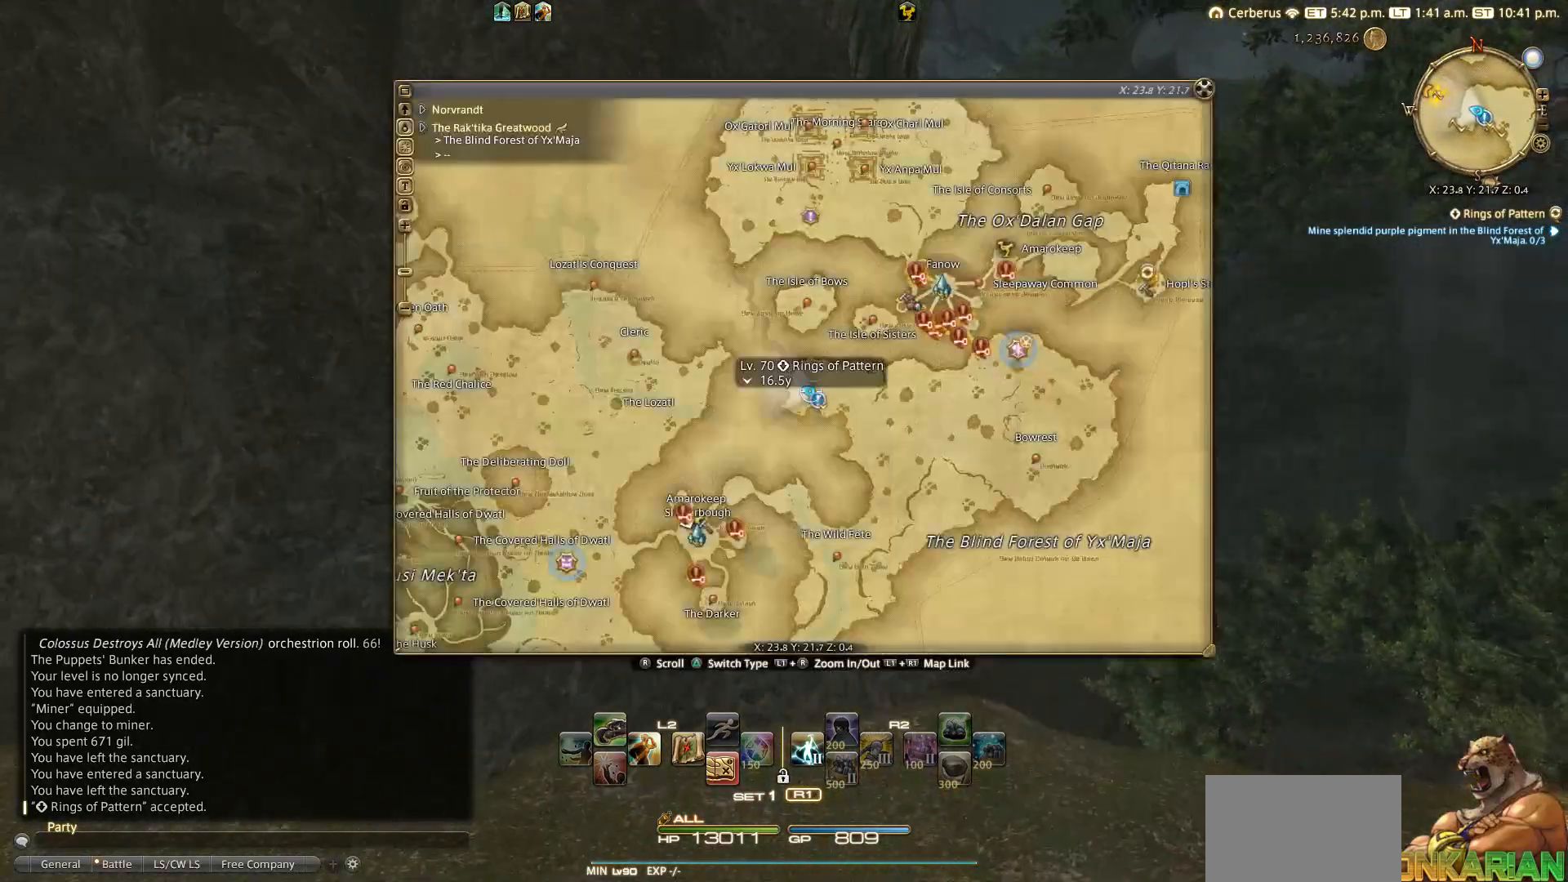
{"buttons": [], "left_stick": "up", "right_stick": "center", "events": [[17, "SQUARE", "down"], [100, "SQUARE", "up"]]}
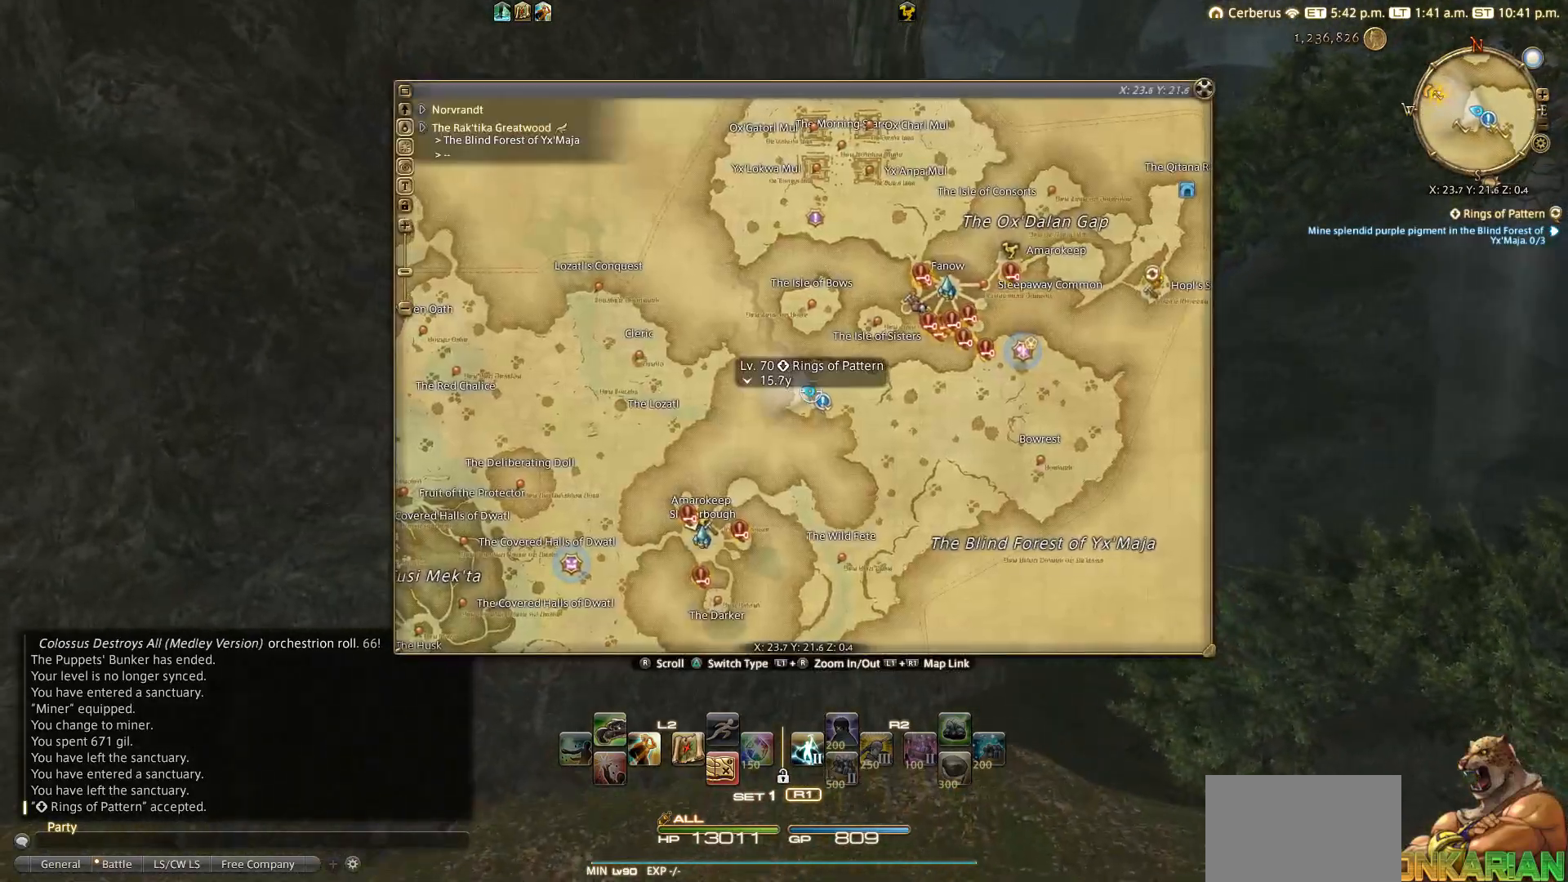
{"buttons": [], "left_stick": "down-left", "right_stick": "left", "events": [[133, "left_stick", "center"], [183, "SQUARE", "down"], [250, "SQUARE", "up"], [317, "right_stick", "left"], [500, "left_stick", "down-left"]]}
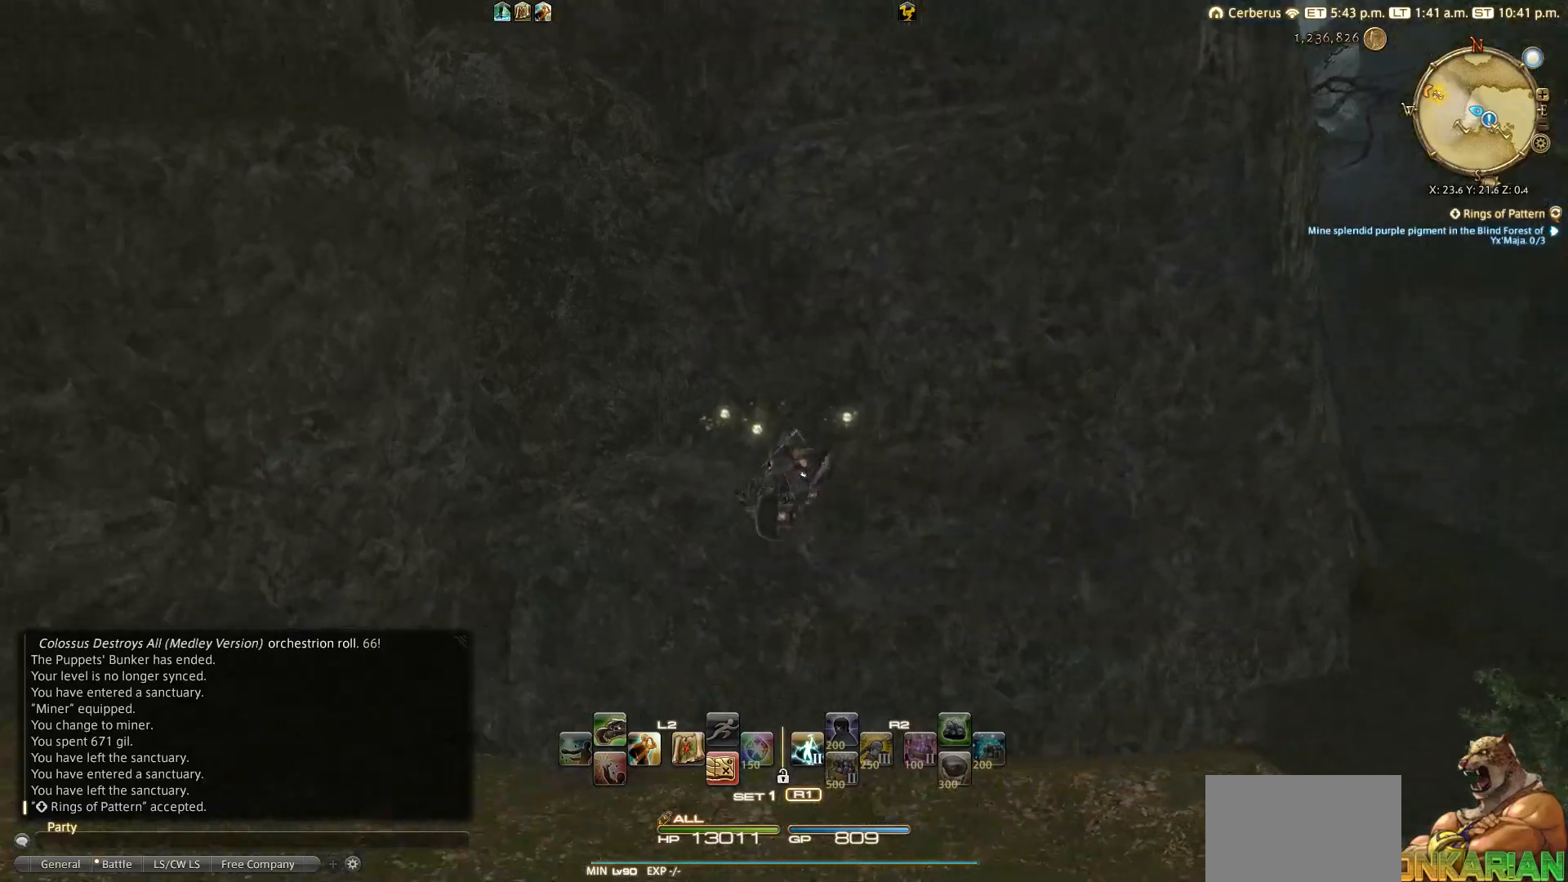
{"buttons": ["CIRCLE"], "left_stick": "left", "right_stick": "left", "events": [[217, "left_stick", "left"], [350, "CIRCLE", "down"]]}
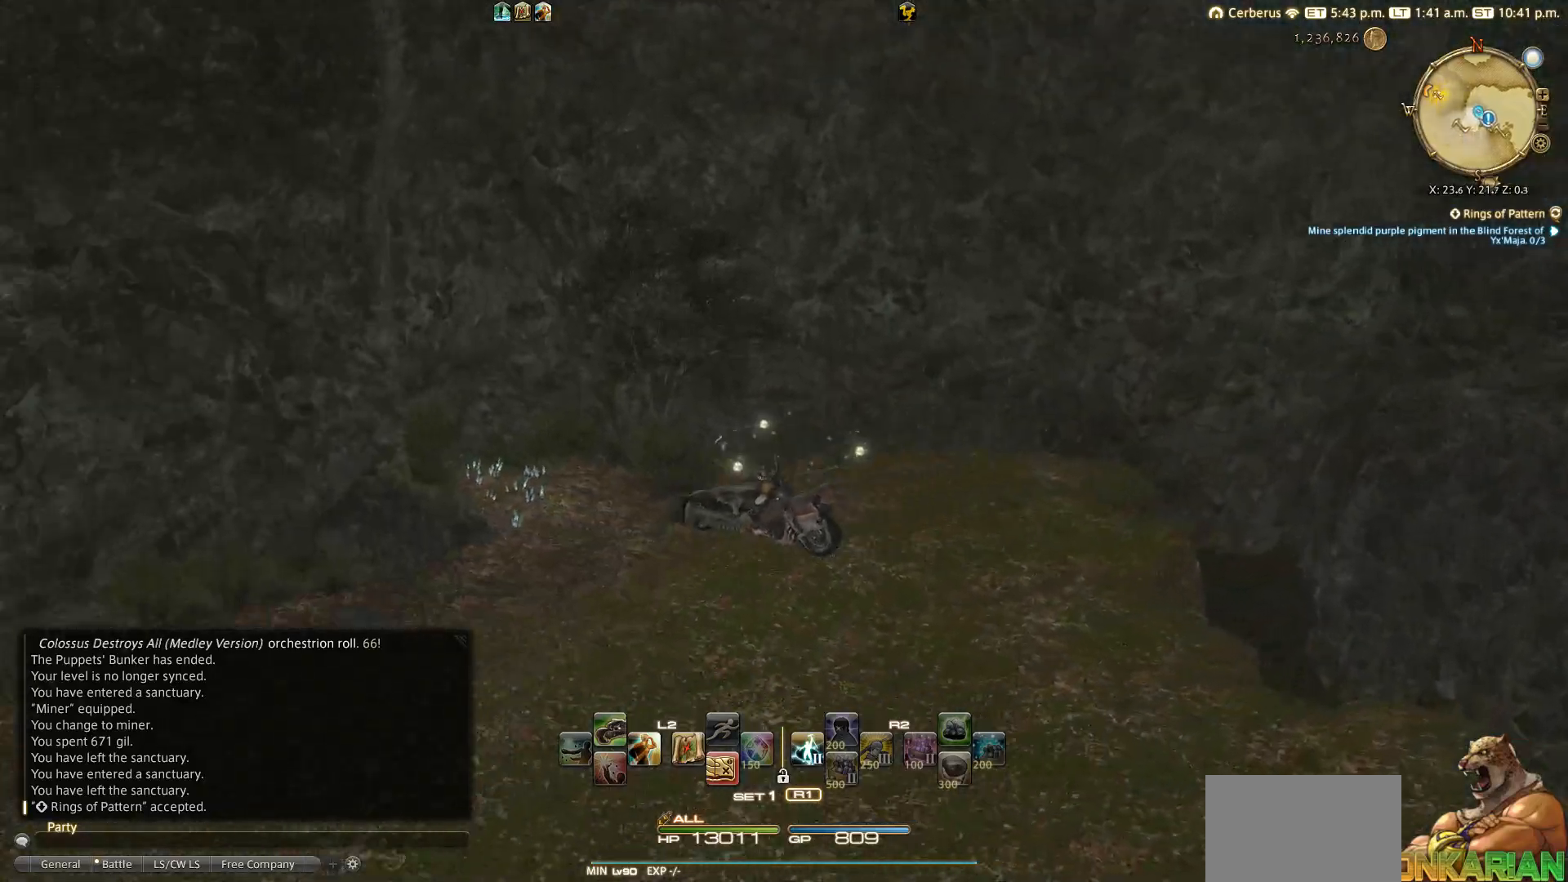
{"buttons": [], "left_stick": "up", "right_stick": "up", "events": [[350, "CIRCLE", "up"], [350, "left_stick", "up-left"], [450, "left_stick", "up"], [500, "right_stick", "up"]]}
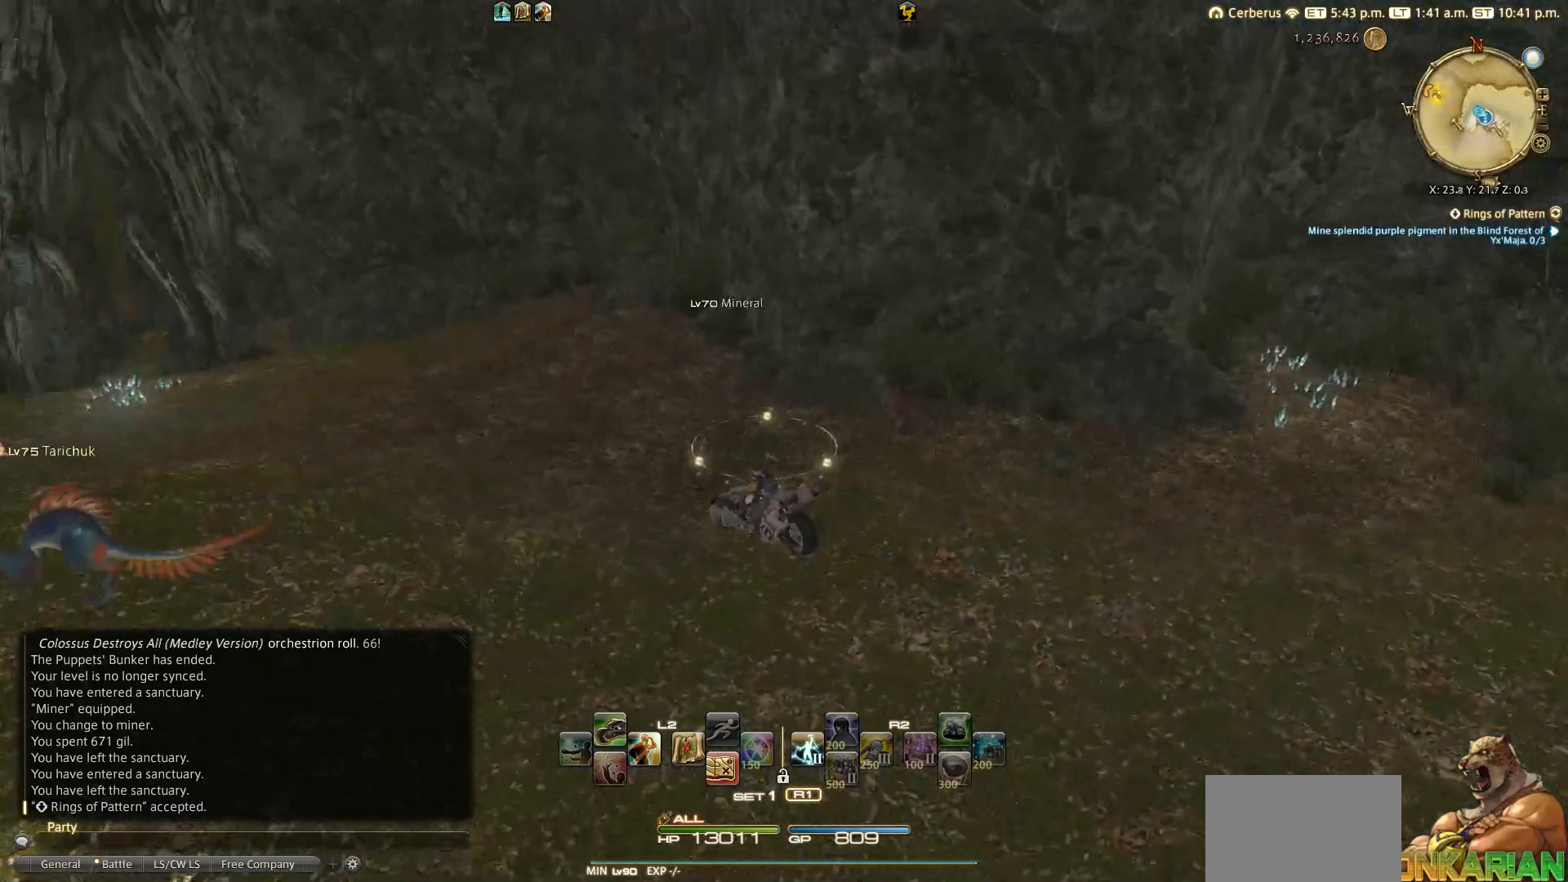
{"buttons": [], "left_stick": "up-right", "right_stick": "right", "events": [[33, "right_stick", "up-right"], [67, "left_stick", "up-right"], [250, "right_stick", "right"]]}
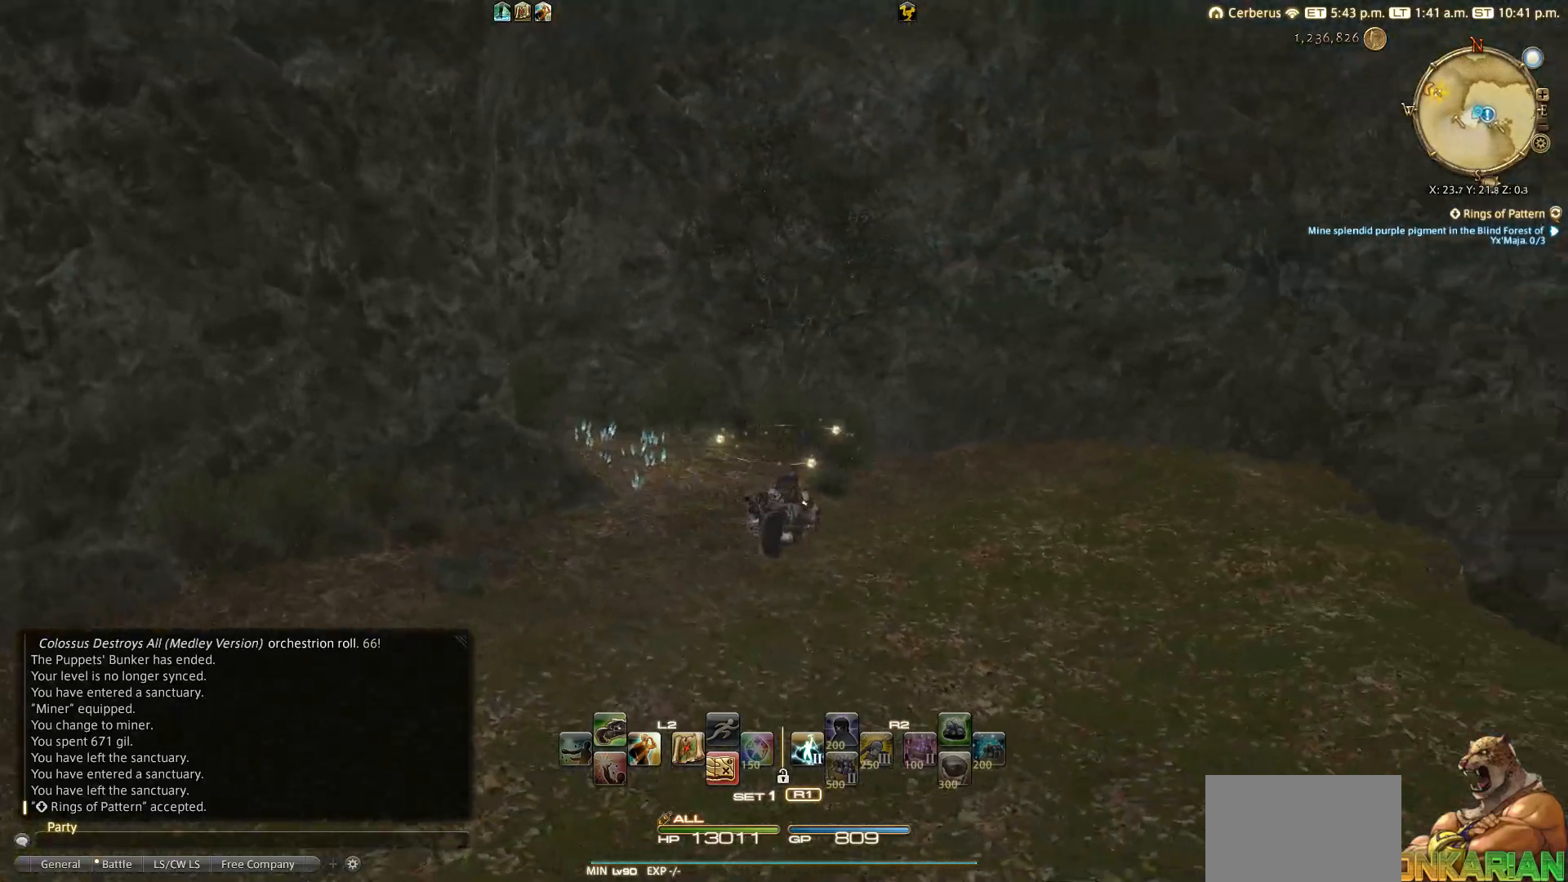
{"buttons": ["TRIANGLE"], "left_stick": "up", "right_stick": "center", "events": [[33, "left_stick", "up"], [183, "right_stick", "center"], [250, "TRIANGLE", "down"]]}
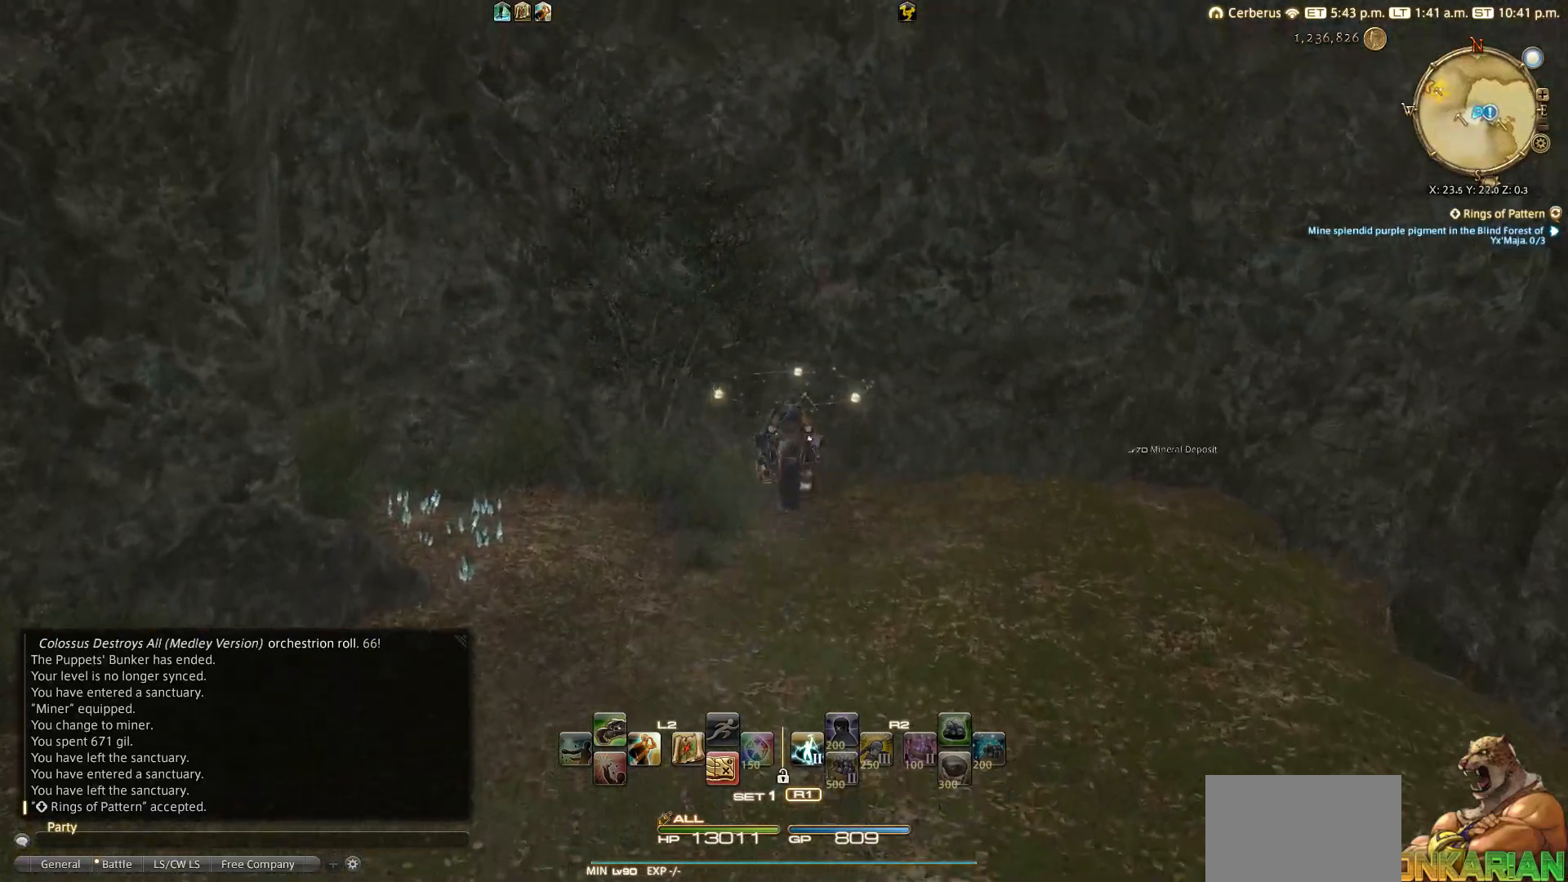
{"buttons": [], "left_stick": "up", "right_stick": "center", "events": [[67, "TRIANGLE", "up"]]}
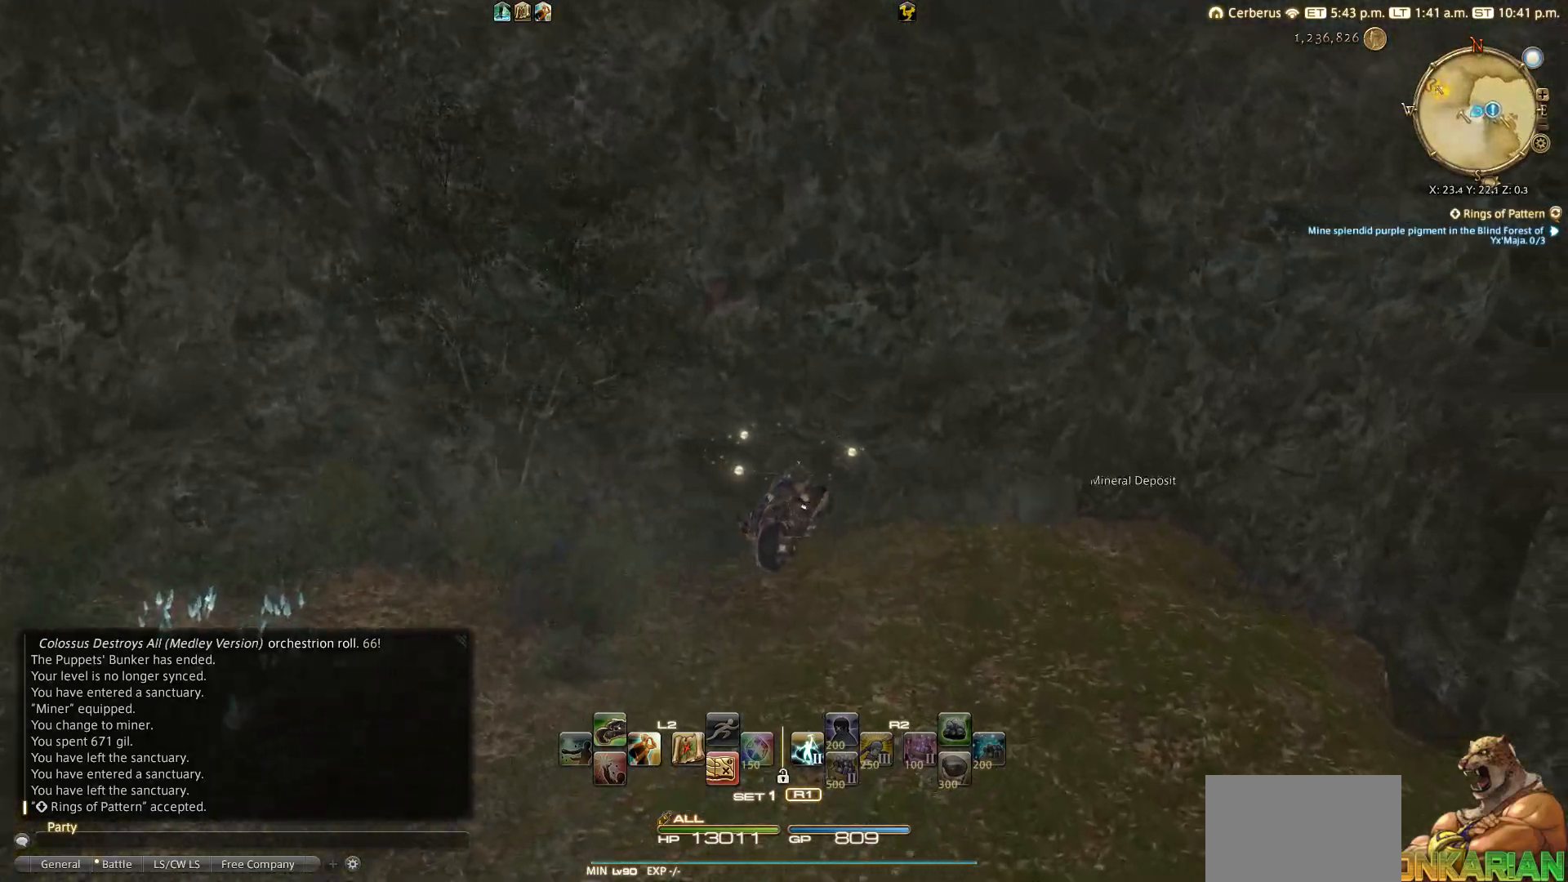
{"buttons": [], "left_stick": "up", "right_stick": "down", "events": [[350, "right_stick", "down"]]}
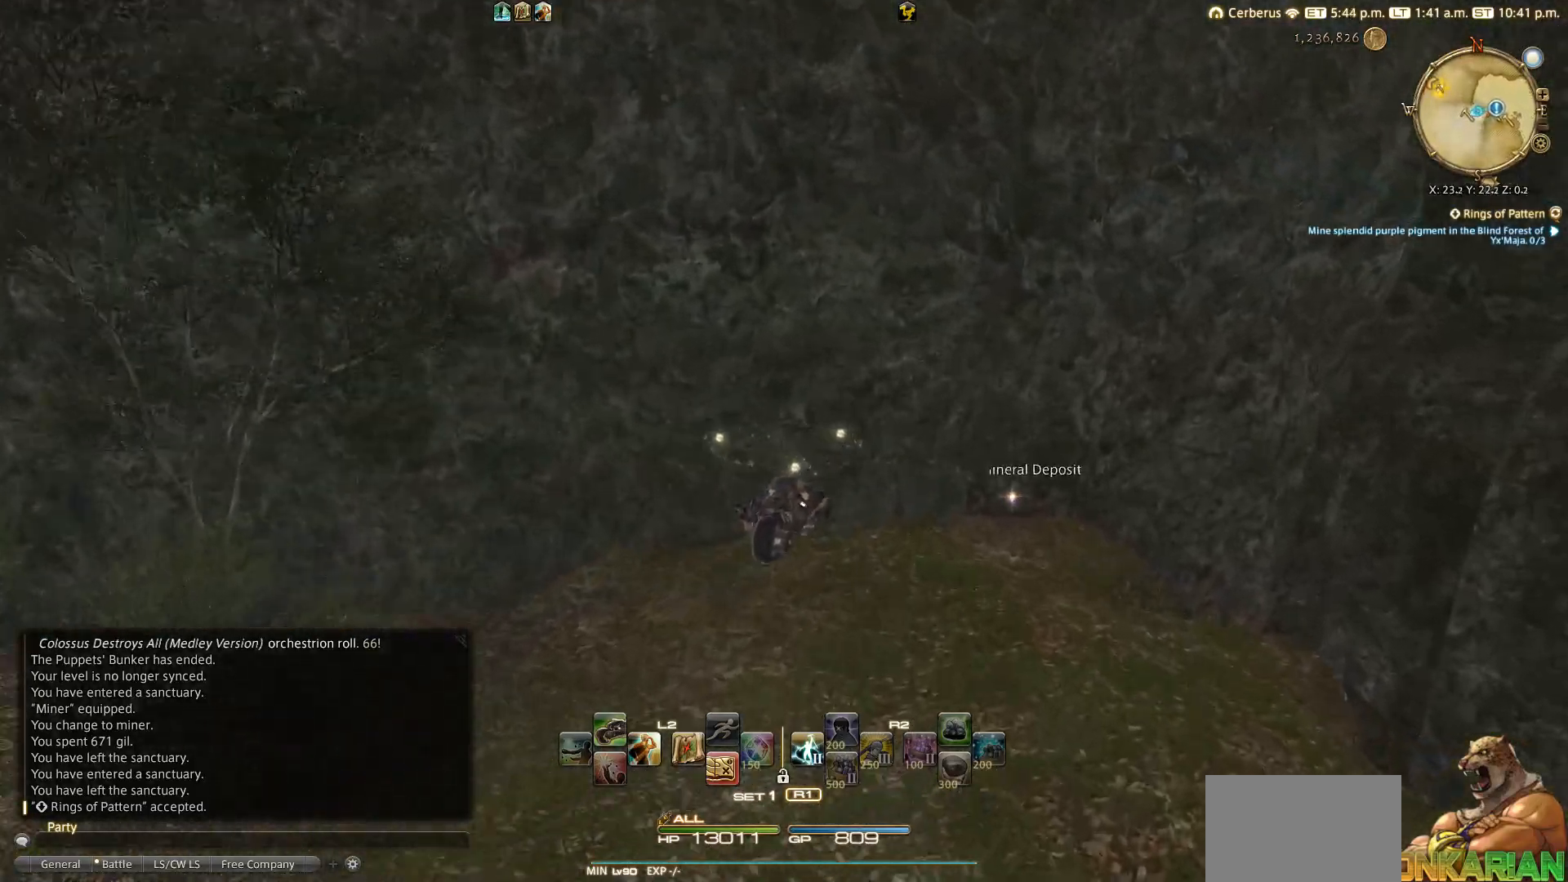
{"buttons": [], "left_stick": "up", "right_stick": "down", "events": [[200, "CIRCLE", "down"], [500, "CIRCLE", "up"]]}
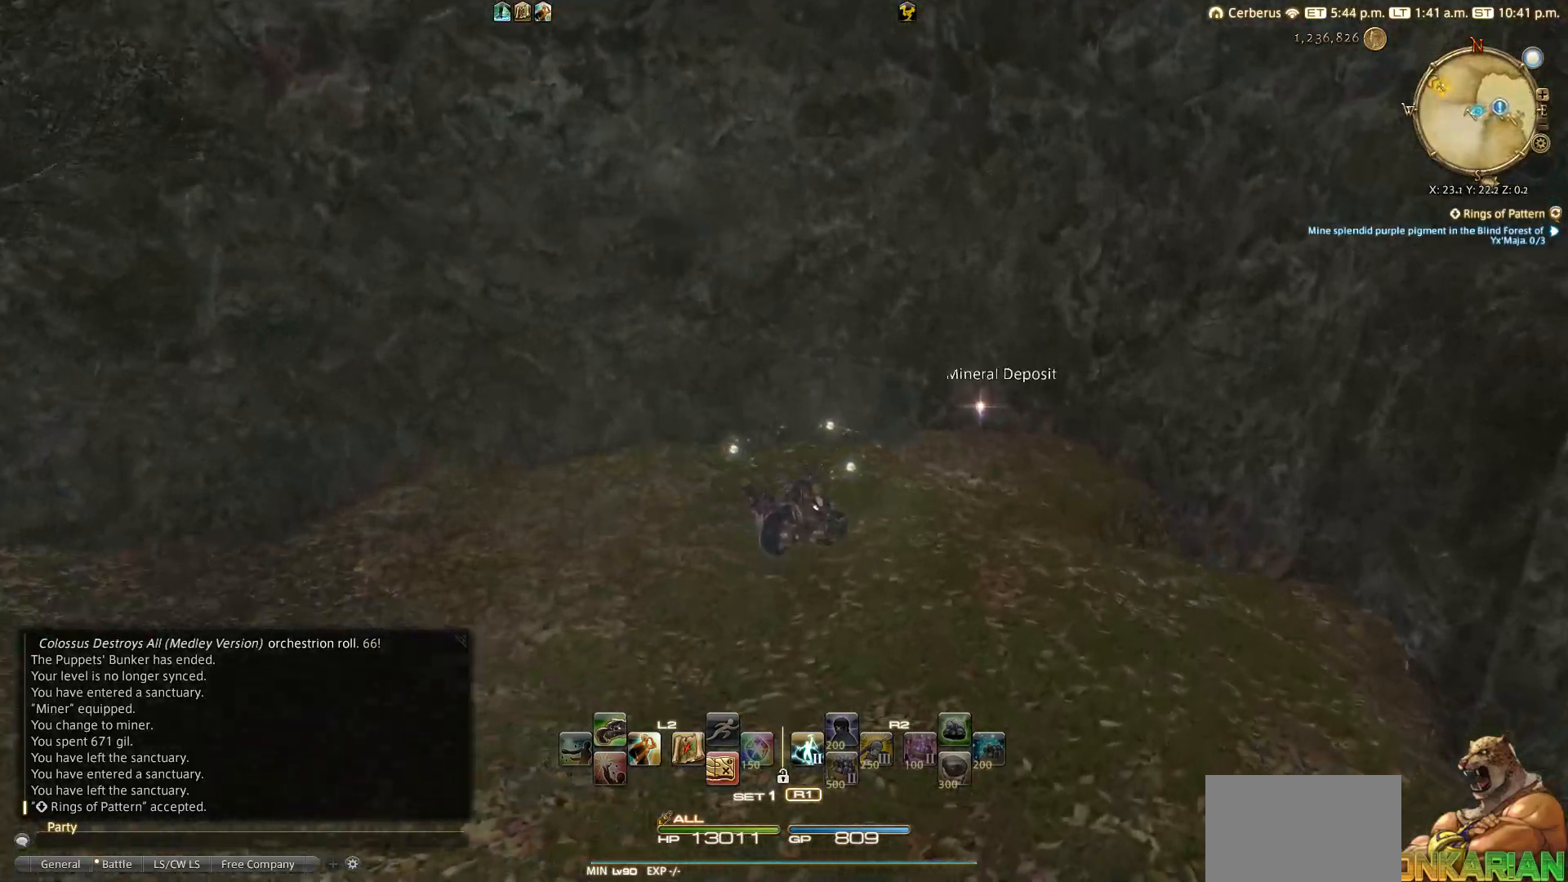
{"buttons": ["CIRCLE"], "left_stick": "up", "right_stick": "down", "events": [[417, "CIRCLE", "down"]]}
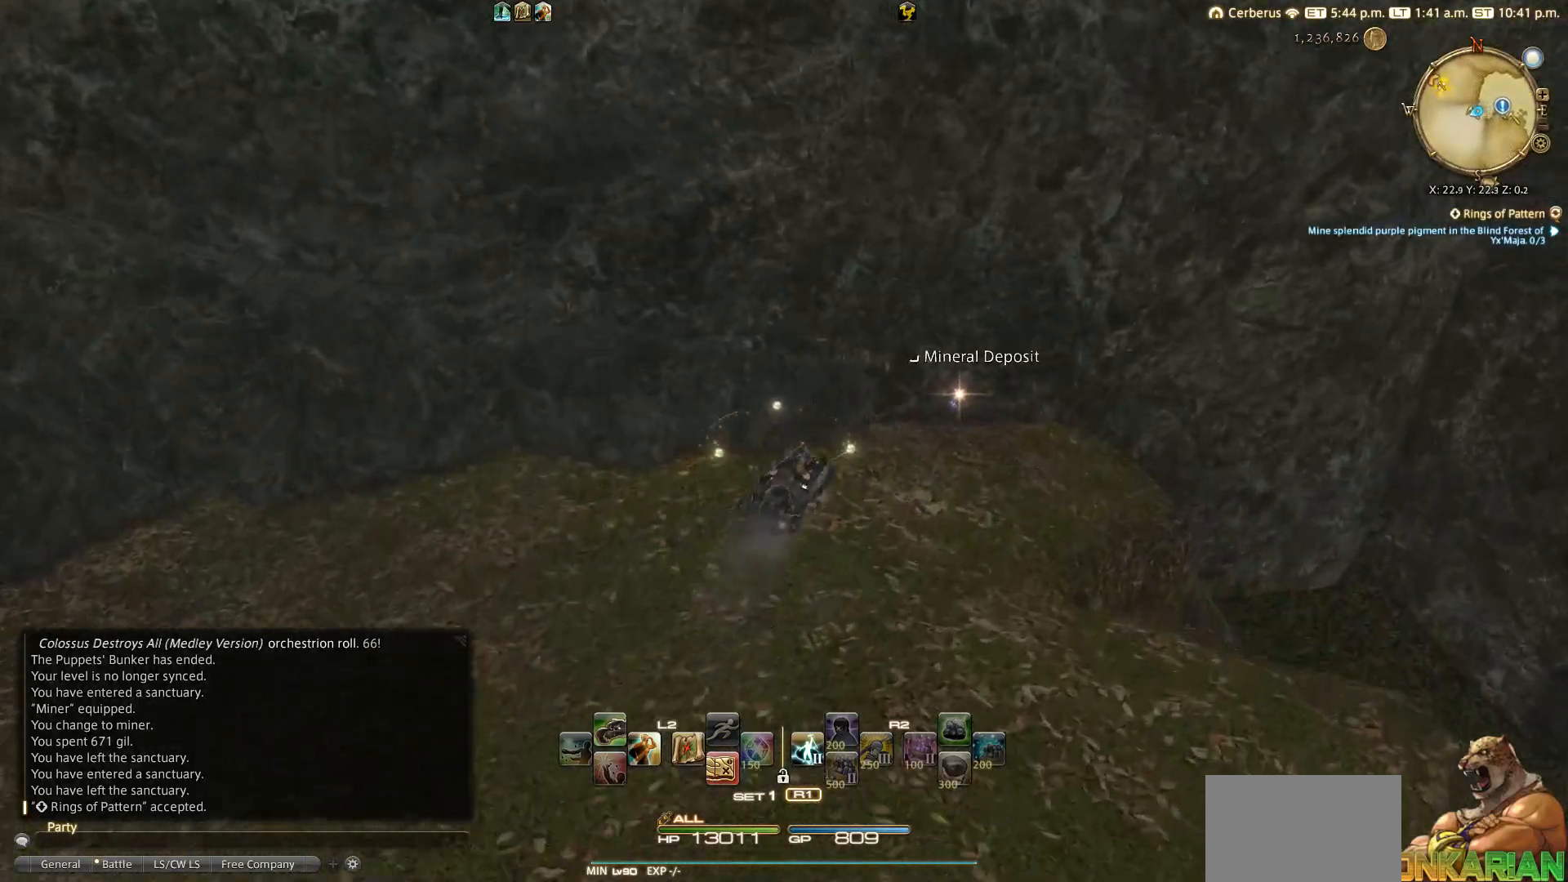
{"buttons": [], "left_stick": "up-right", "right_stick": "down-left", "events": [[50, "CIRCLE", "up"], [100, "left_stick", "center"], [267, "L3", "down"], [267, "right_stick", "down-left"], [350, "L3", "up"], [367, "left_stick", "up-right"]]}
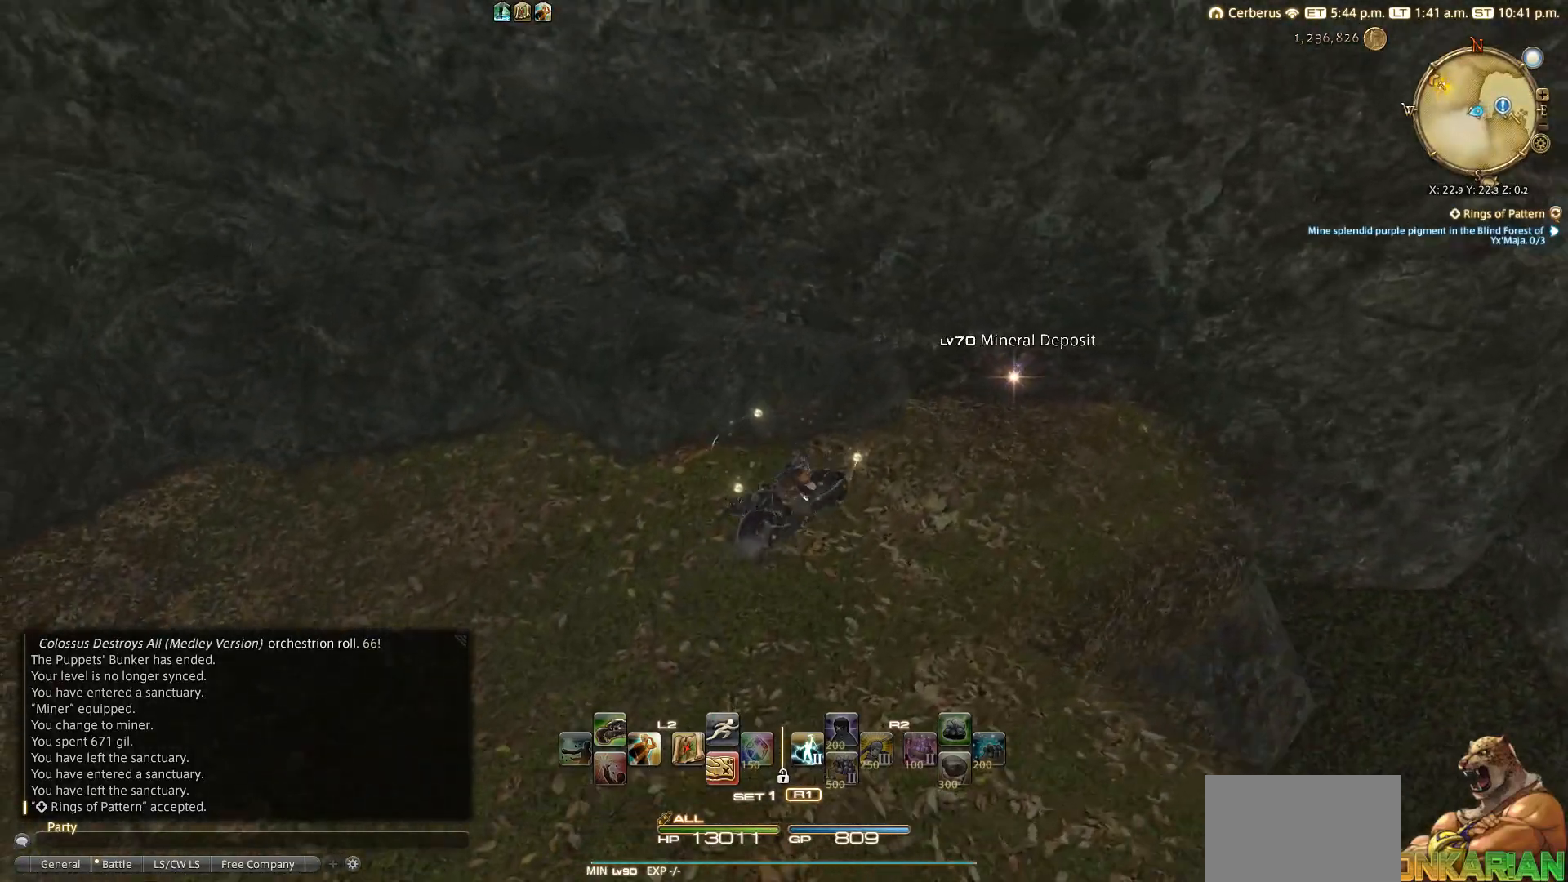
{"buttons": [], "left_stick": "up-right", "right_stick": "center", "events": [[50, "right_stick", "center"], [167, "CROSS", "down"], [300, "CROSS", "up"]]}
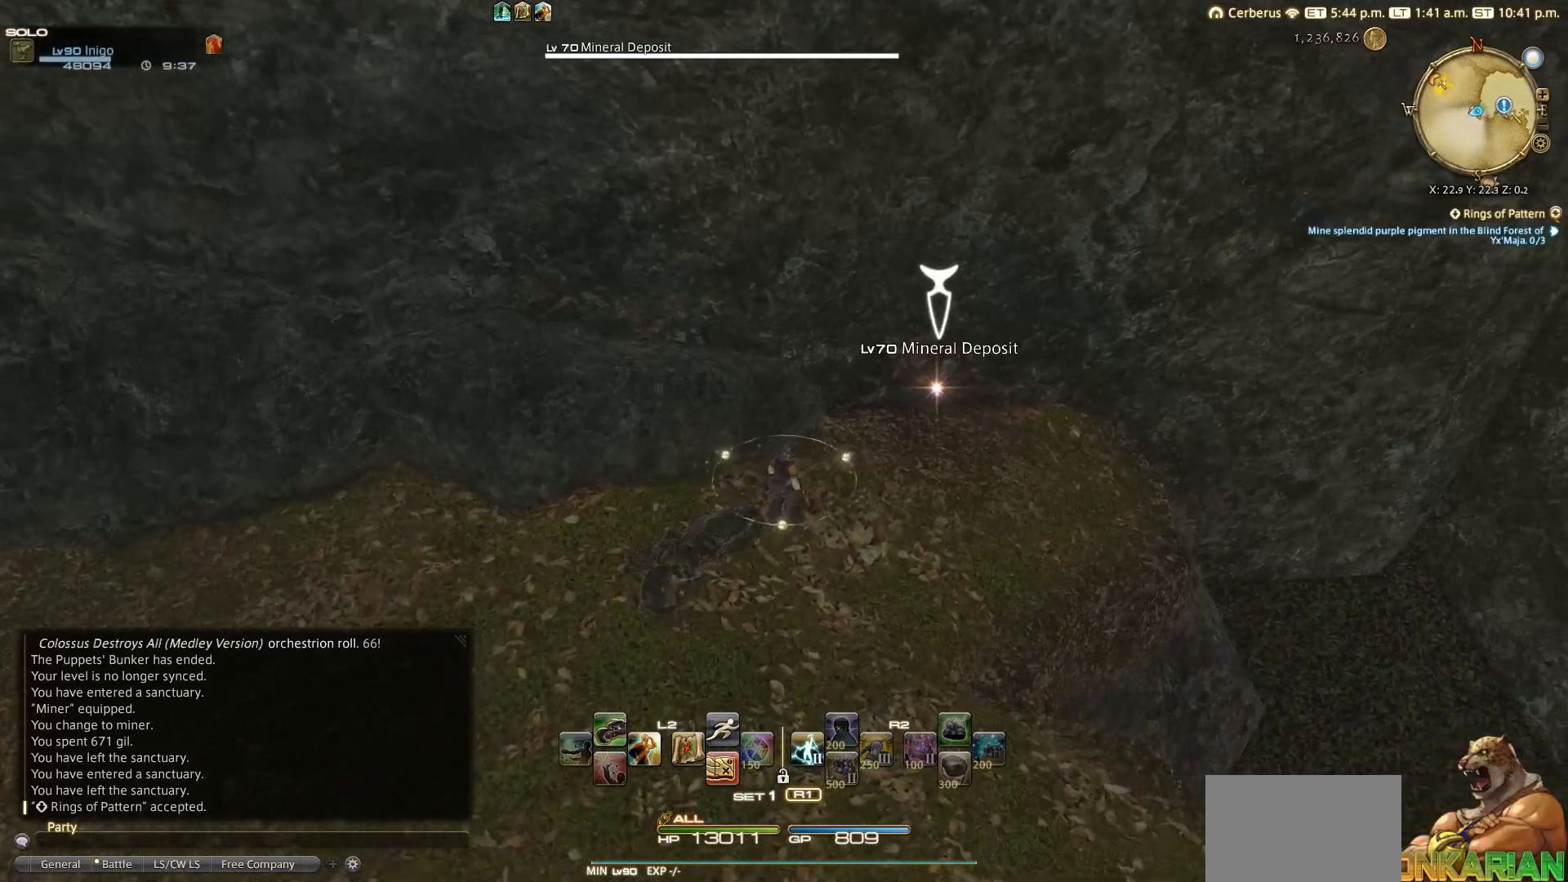
{"buttons": [], "left_stick": "up-right", "right_stick": "center", "events": []}
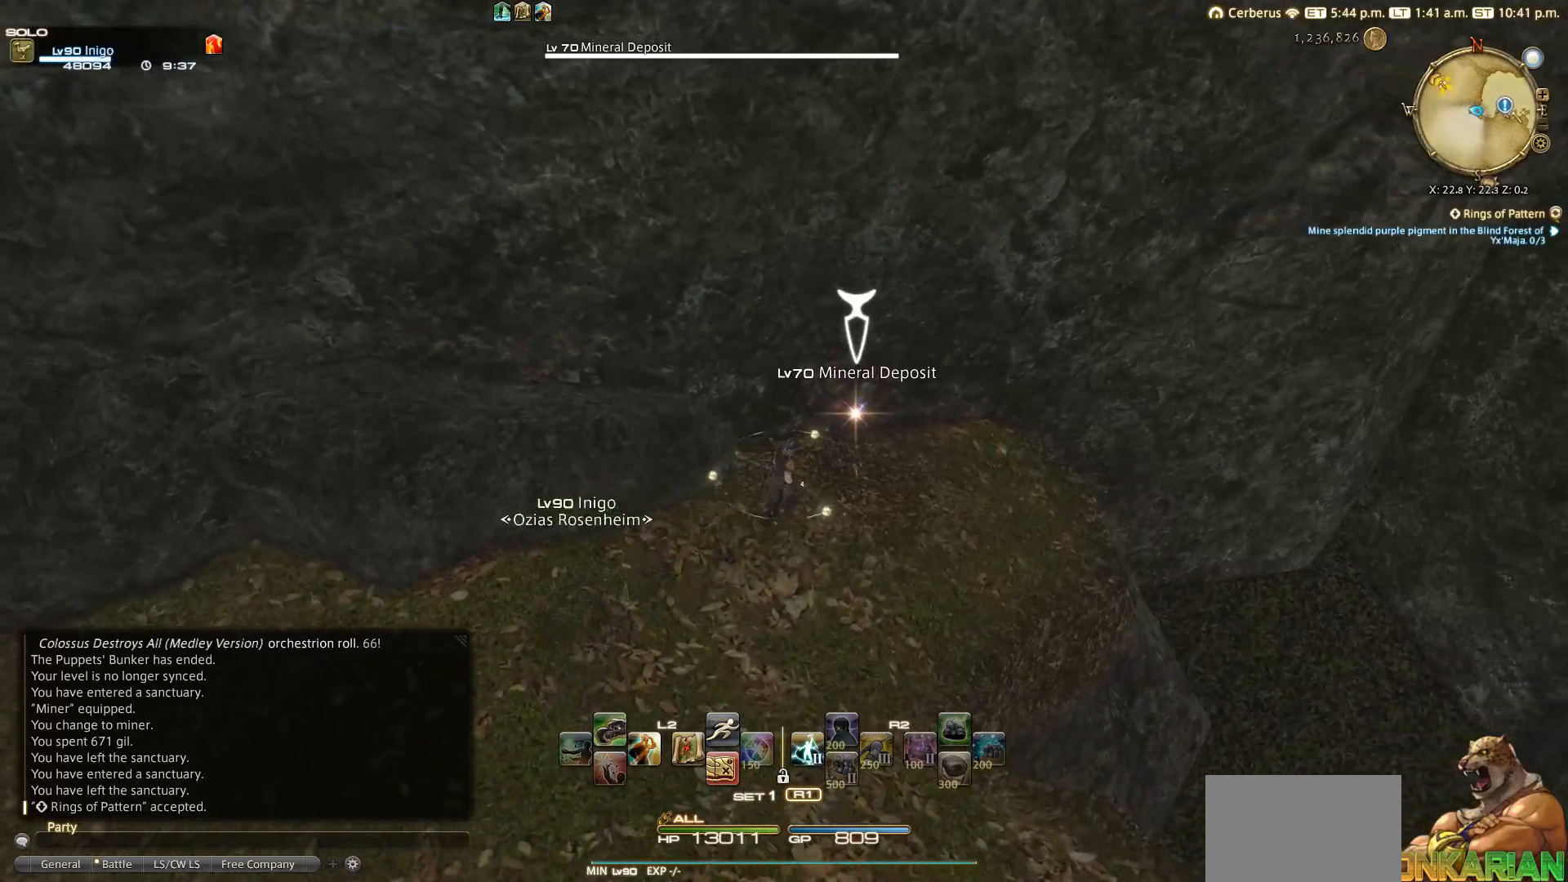
{"buttons": [], "left_stick": "center", "right_stick": "center", "events": [[83, "CROSS", "down"], [150, "CROSS", "up"], [183, "left_stick", "center"]]}
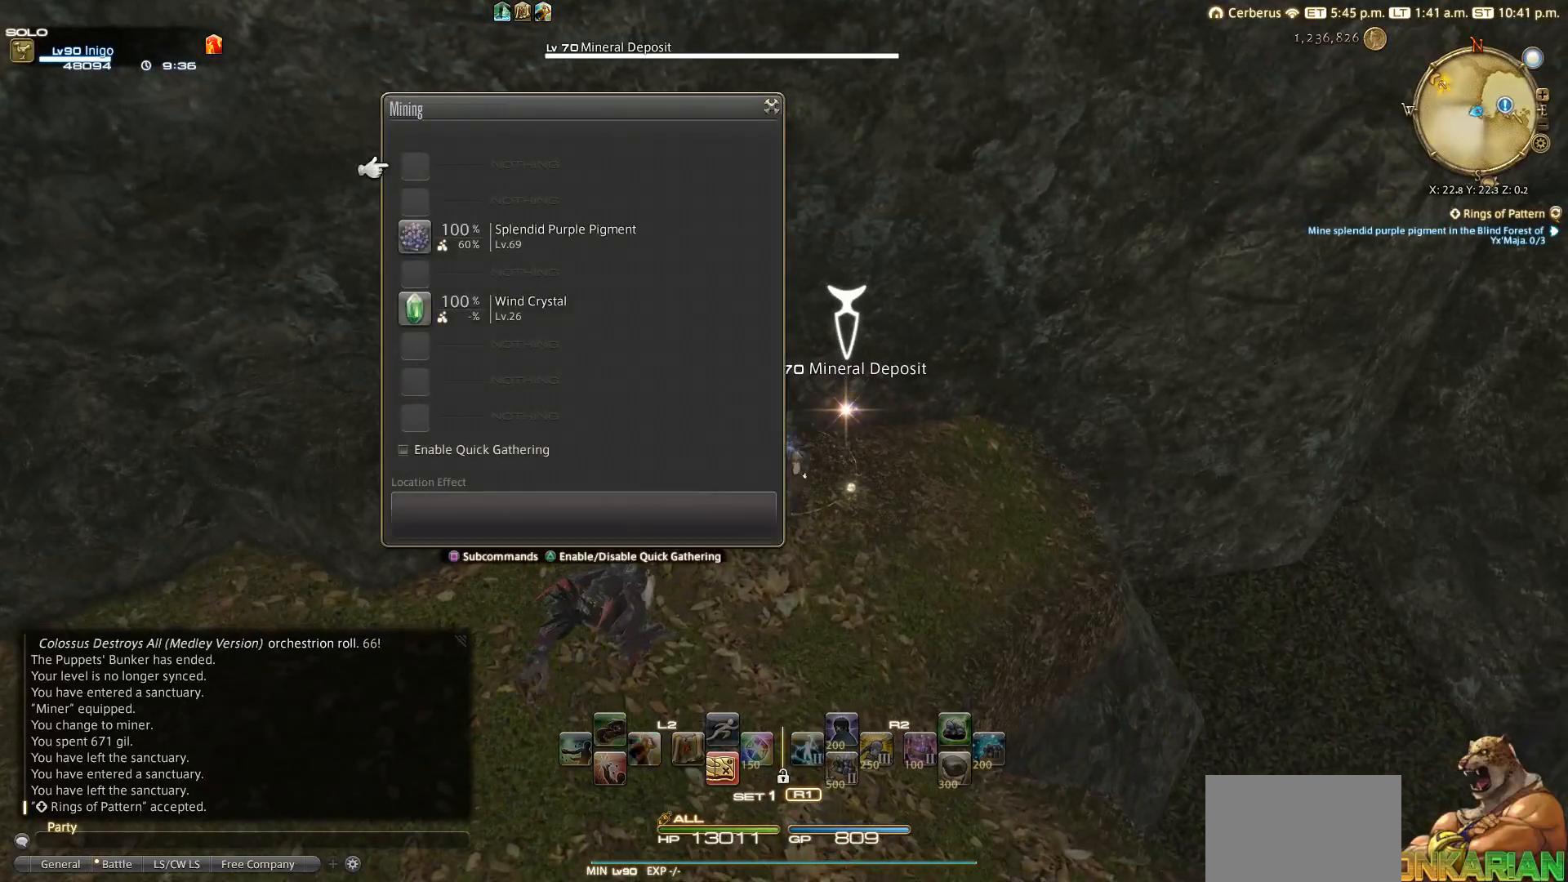
{"buttons": [], "left_stick": "center", "right_stick": "center", "events": []}
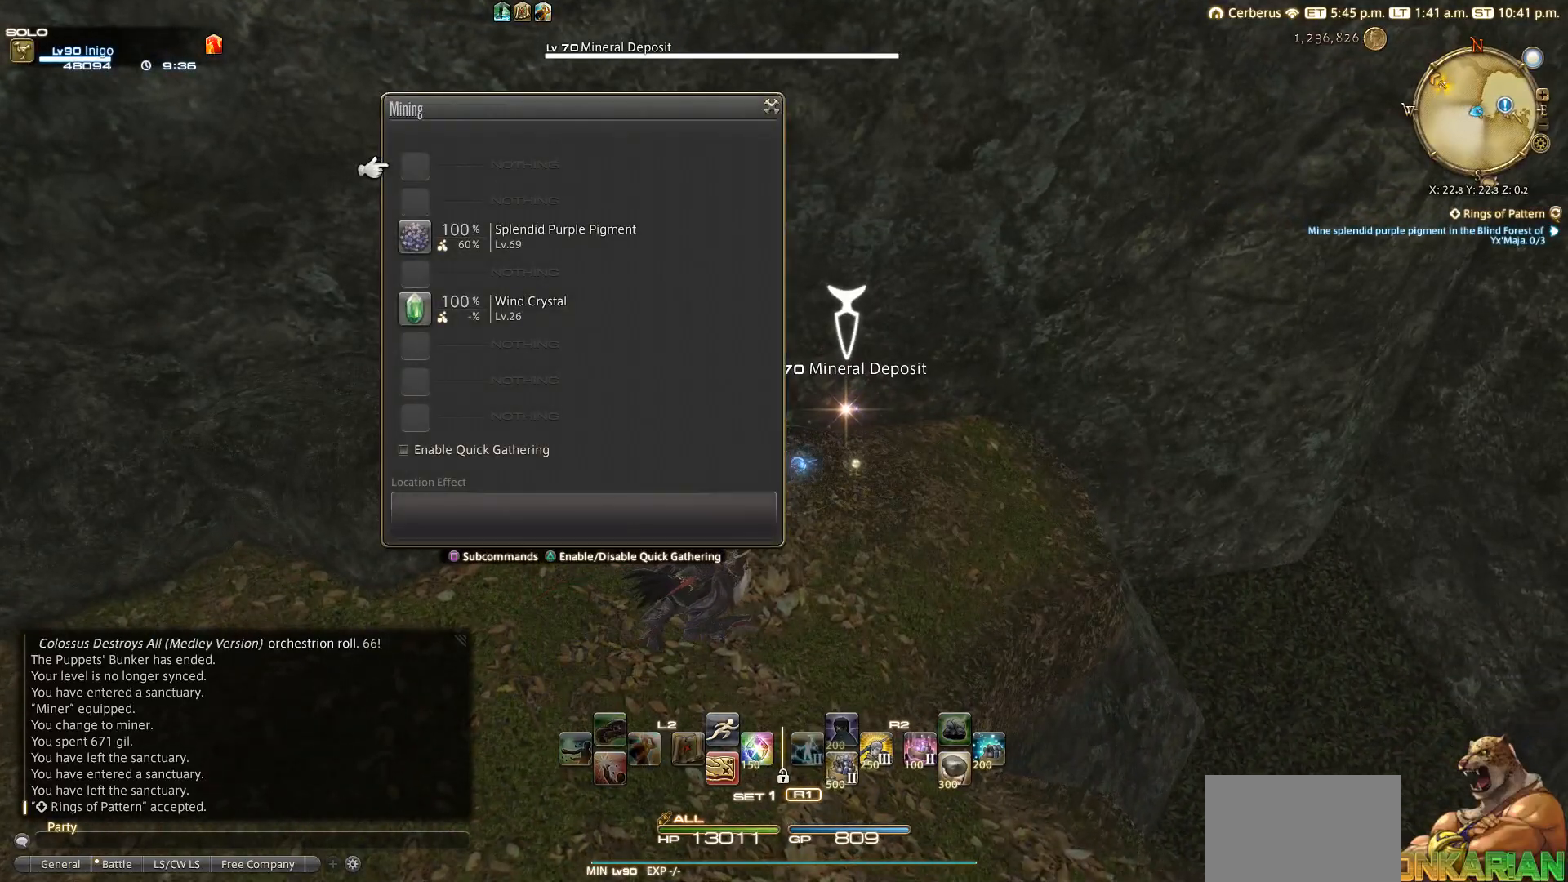
{"buttons": ["CROSS"], "left_stick": "center", "right_stick": "center", "events": [[183, "DPAD_DOWN", "down"], [283, "DPAD_DOWN", "up"], [483, "CROSS", "down"]]}
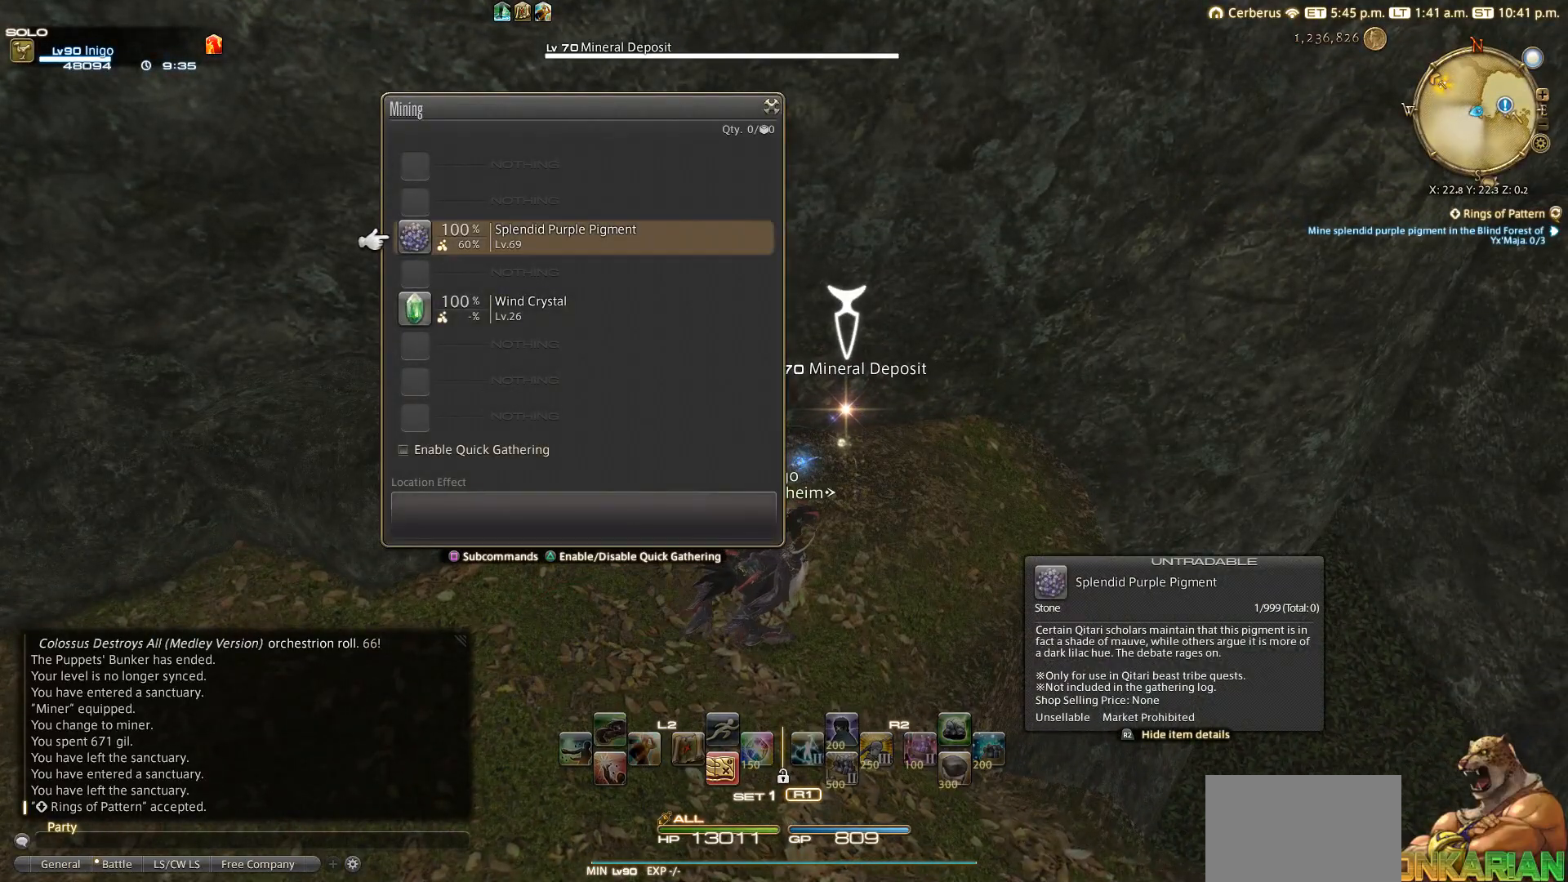
{"buttons": [], "left_stick": "center", "right_stick": "center", "events": [[83, "CROSS", "up"]]}
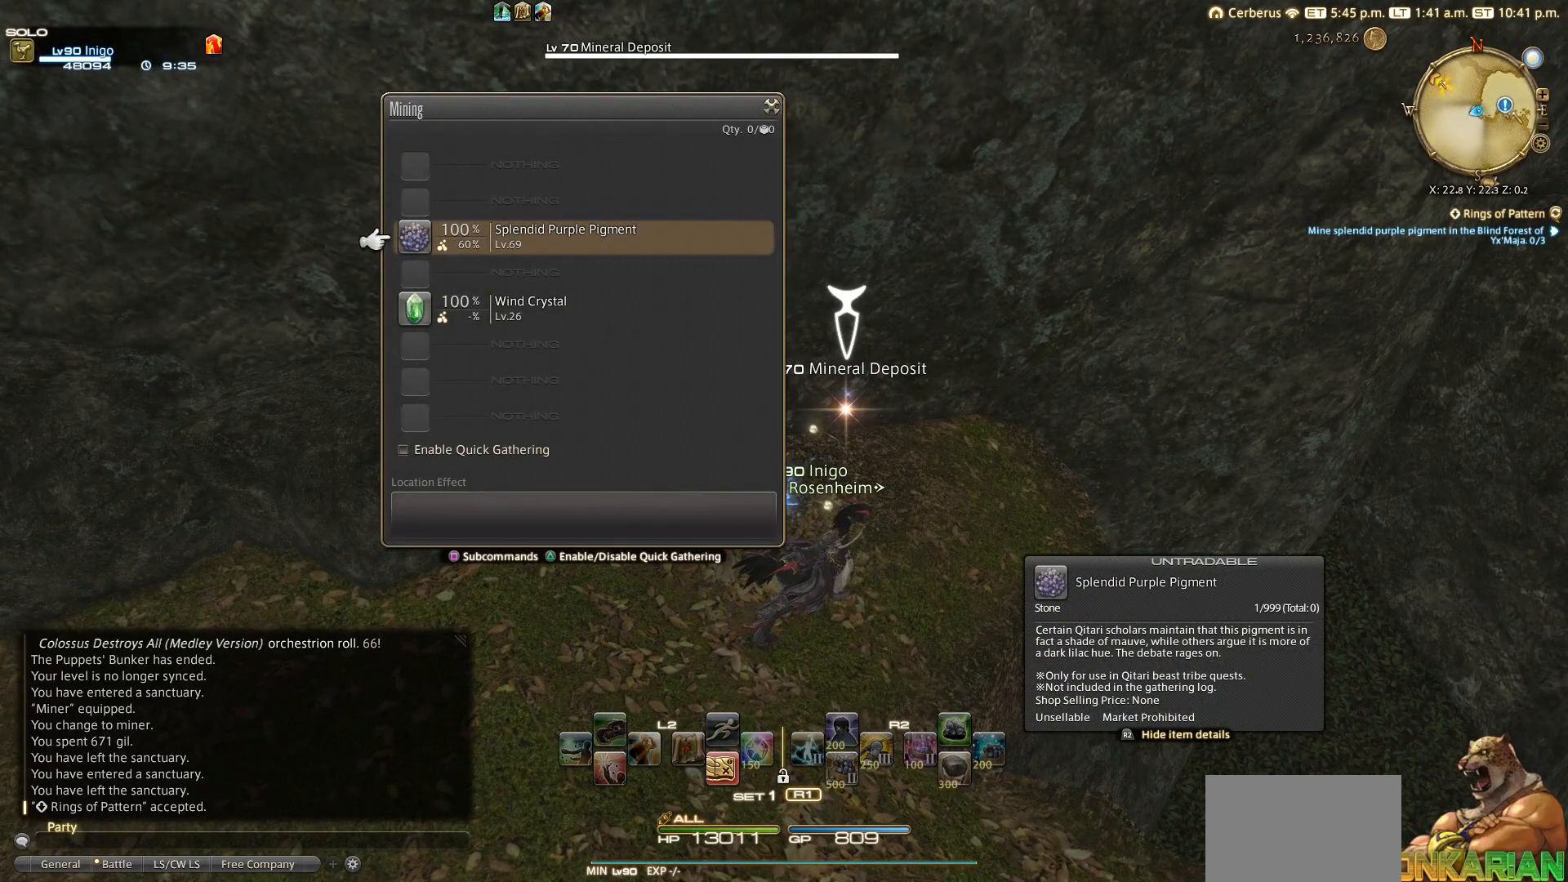
{"buttons": [], "left_stick": "center", "right_stick": "center", "events": []}
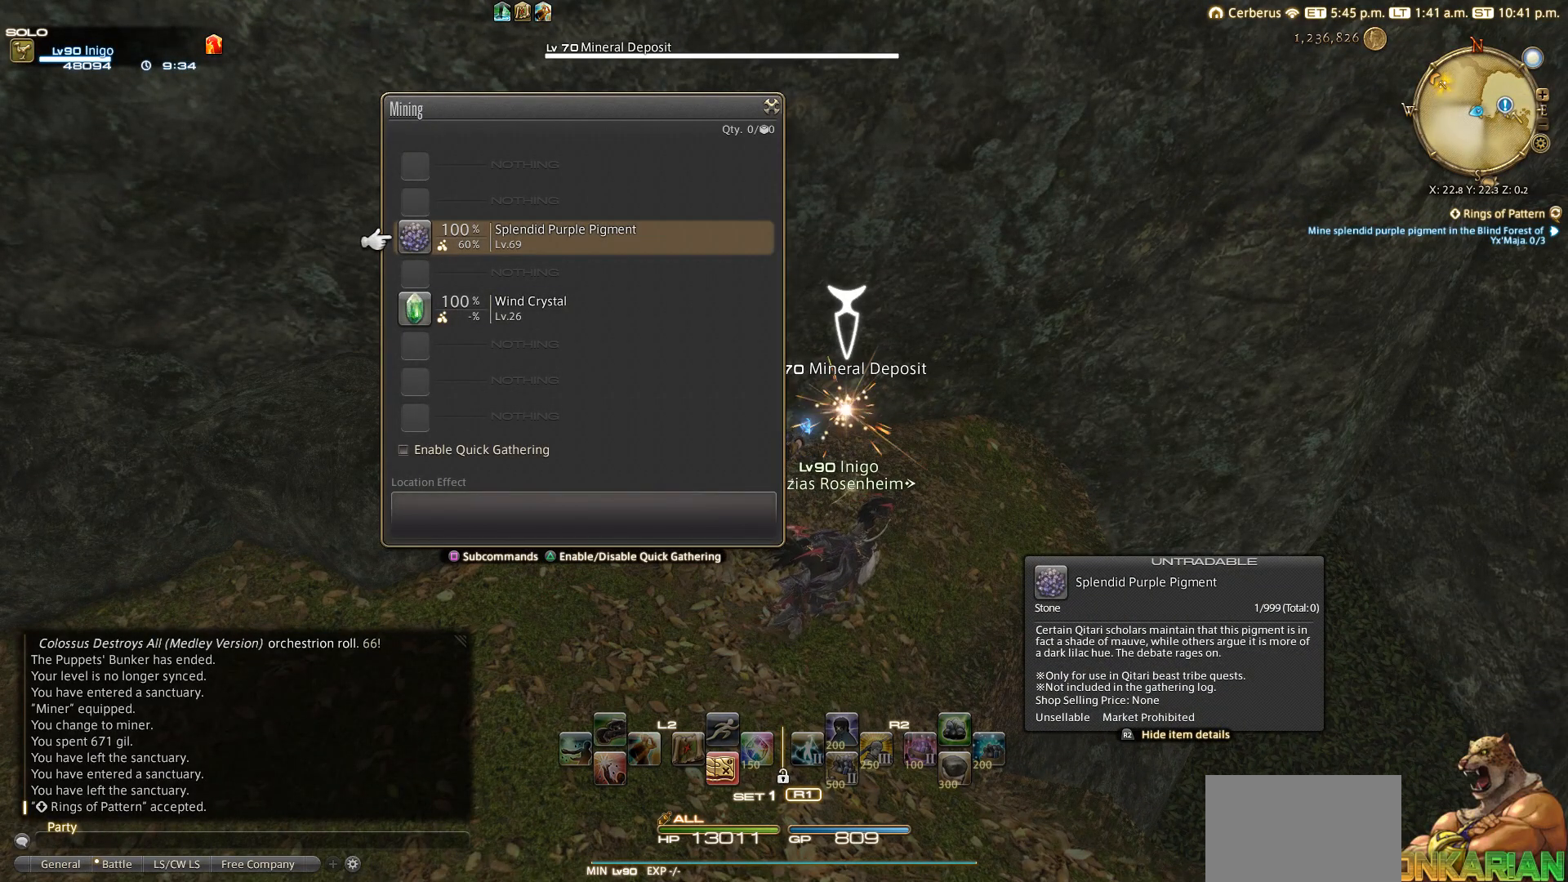
{"buttons": [], "left_stick": "center", "right_stick": "center", "events": []}
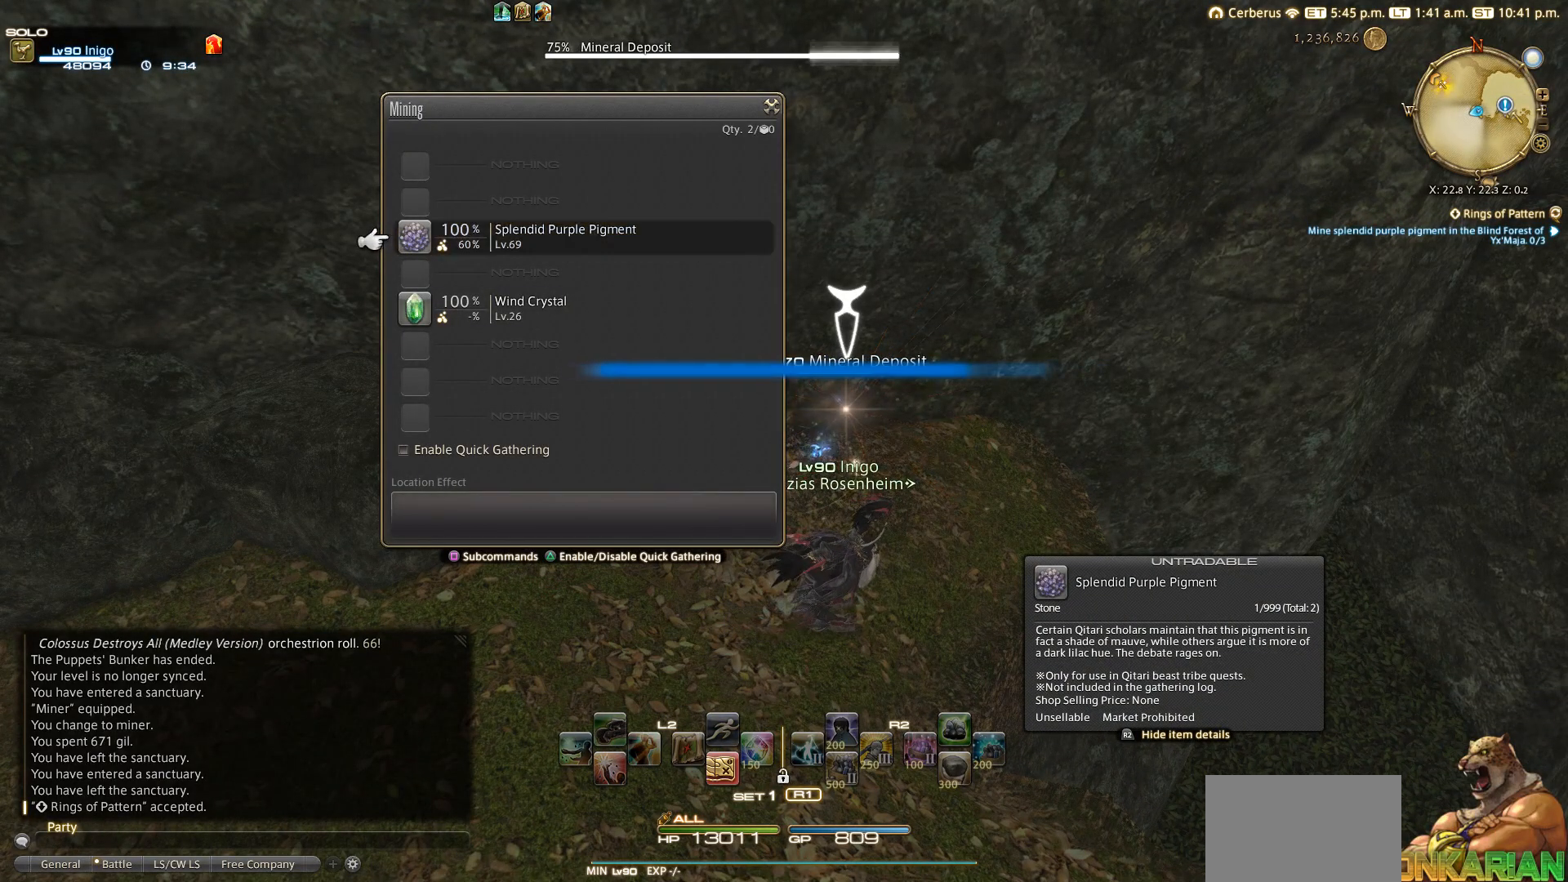
{"buttons": [], "left_stick": "center", "right_stick": "center", "events": []}
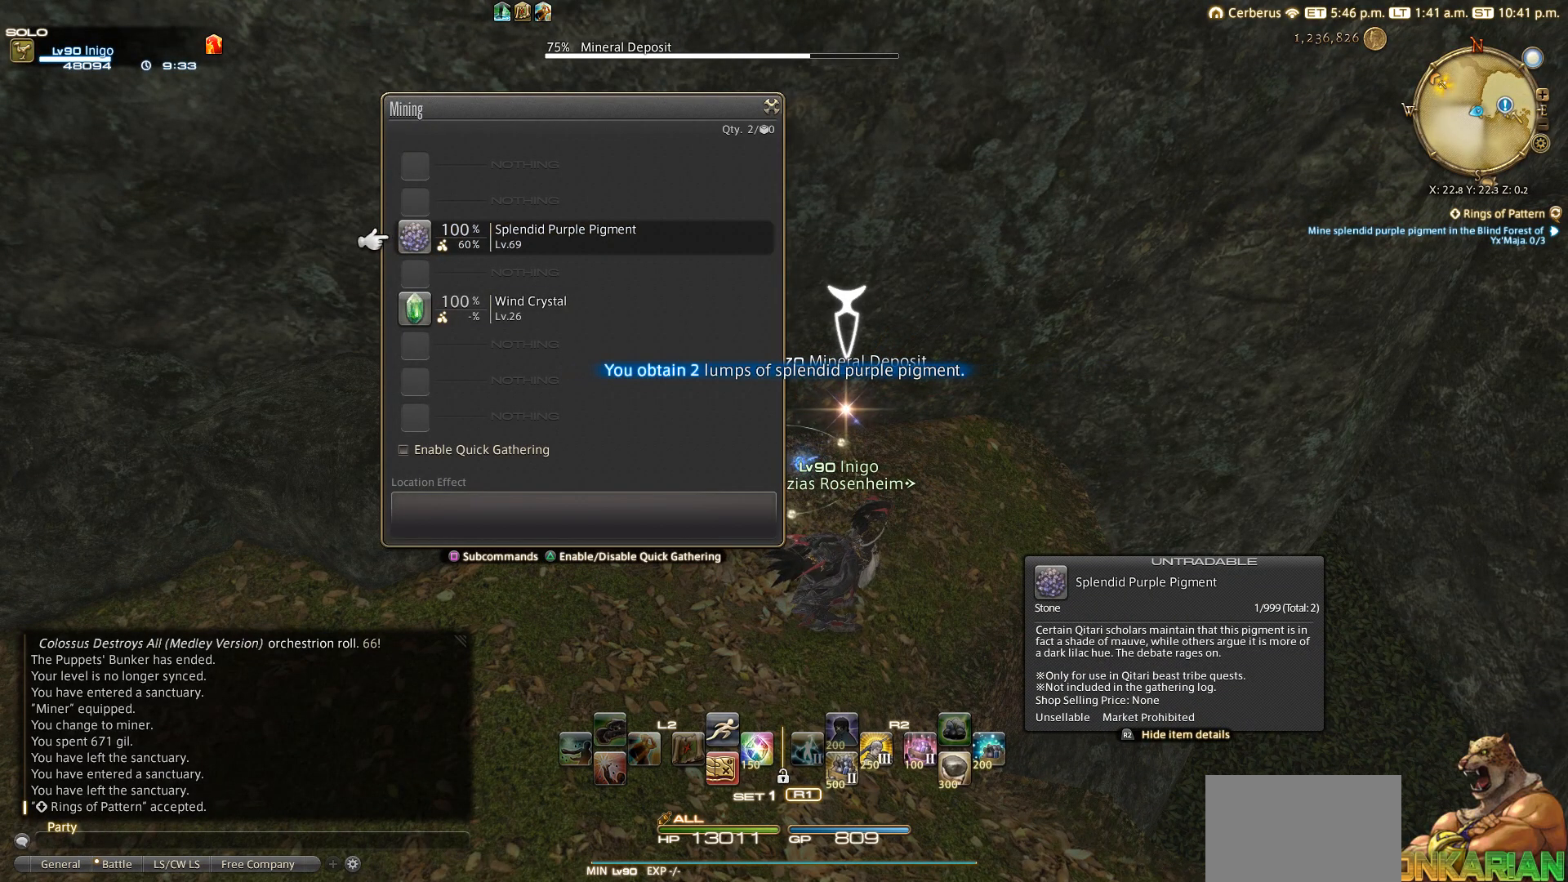
{"buttons": [], "left_stick": "center", "right_stick": "center", "events": []}
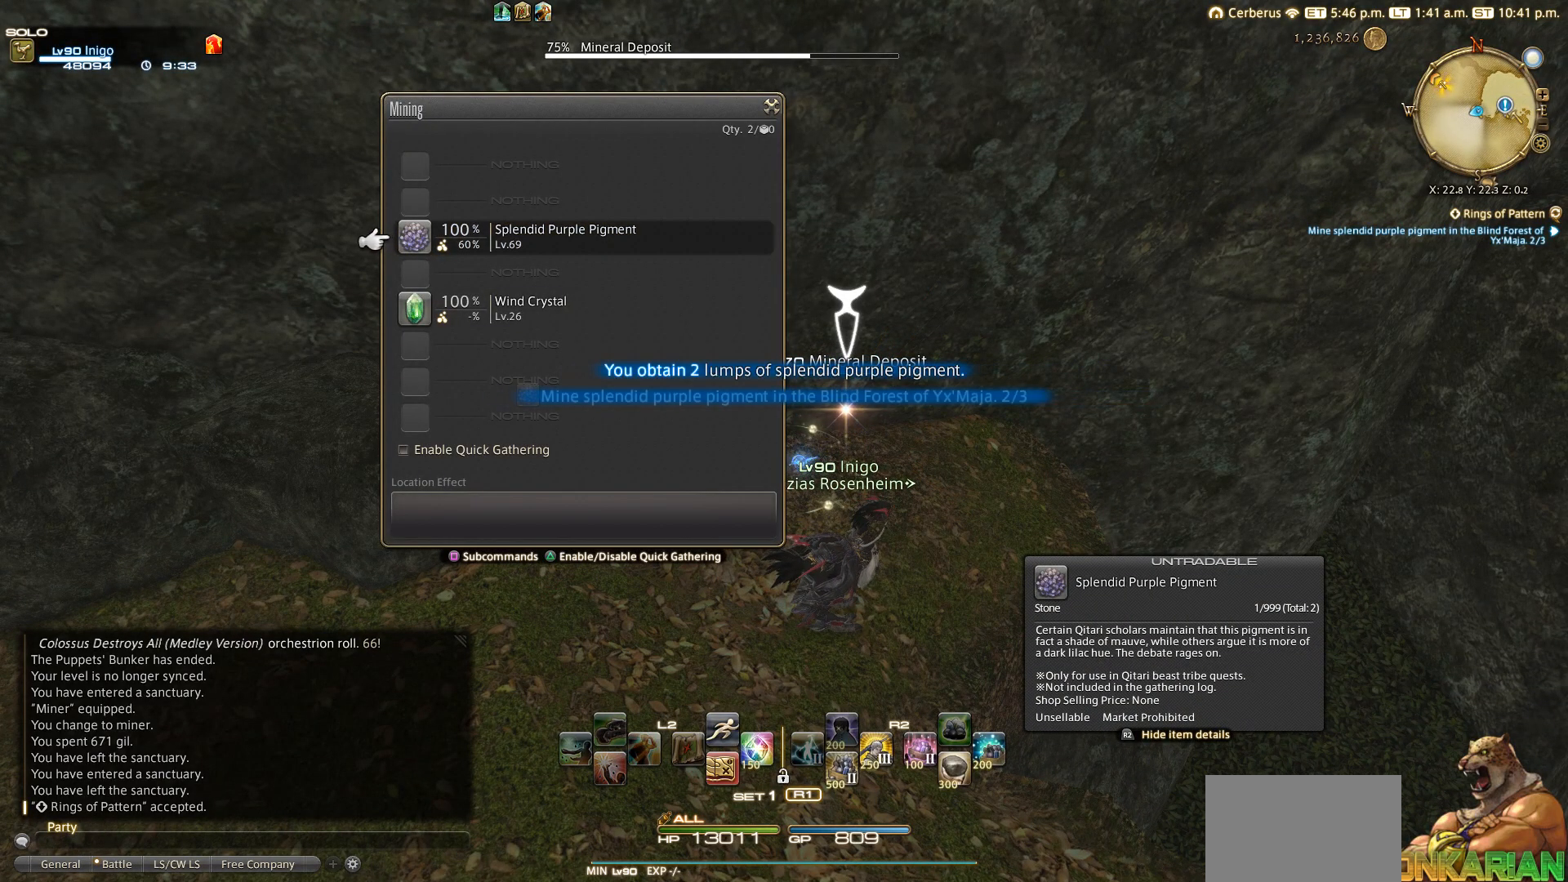
{"buttons": [], "left_stick": "center", "right_stick": "center", "events": [[400, "CROSS", "down"], [500, "CROSS", "up"]]}